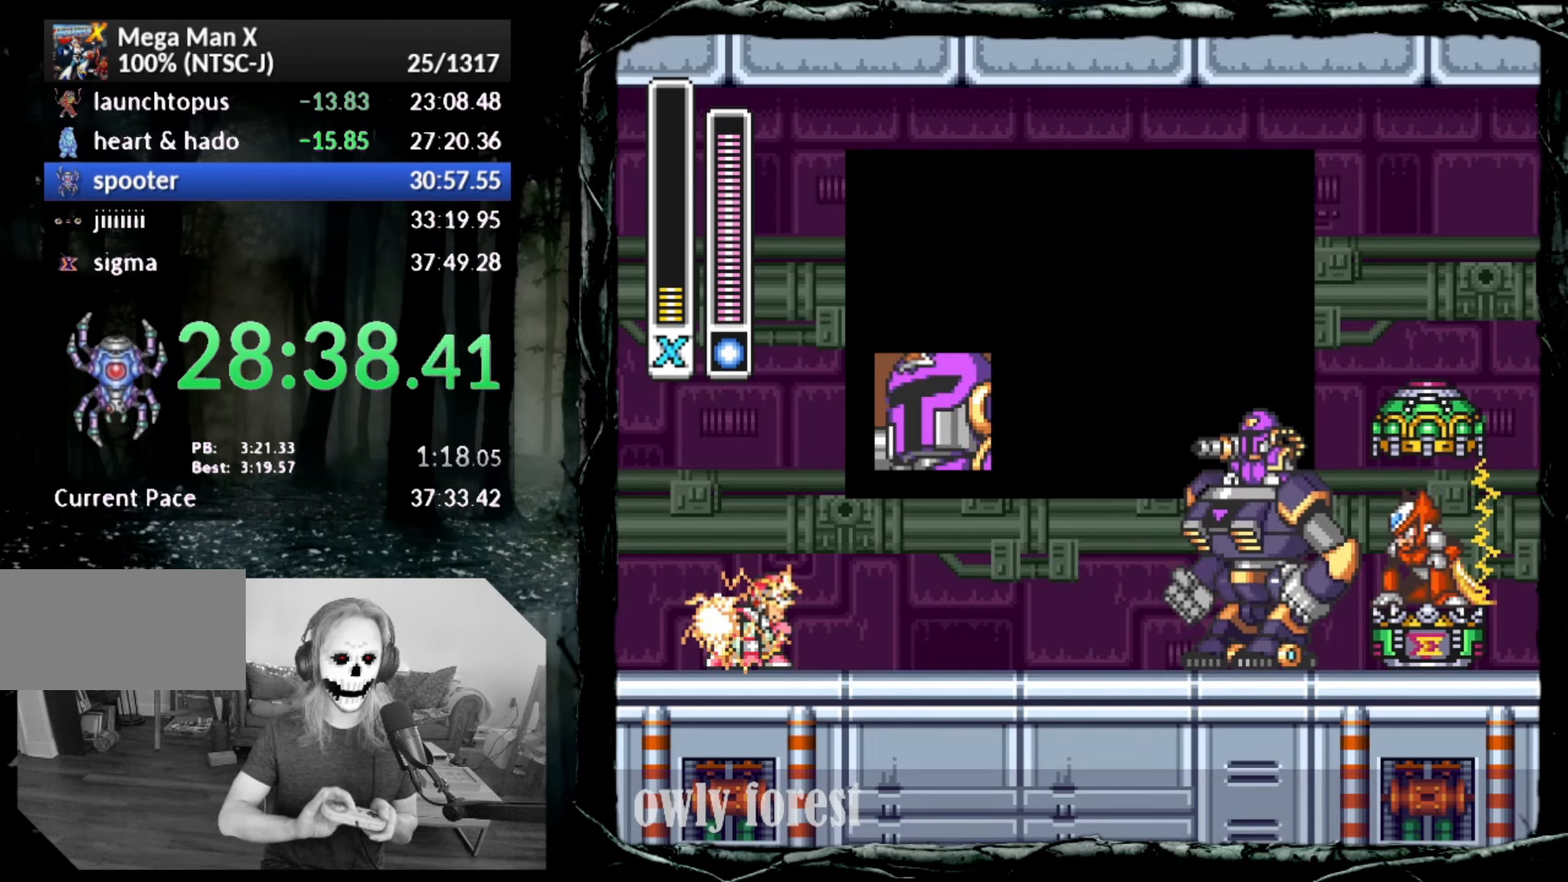
Gameplay with a controller (PlayStation layout); each line is a JSON object with the inputs held at the frame after it. "button_events" lists button changes between this image and that frame as [ms after this image, input, new state], when the widget could be followed in between (sticks are given only as held states). Not read: L3 R3 left_stick right_stick.
{"buttons": ["START"], "button_events": []}
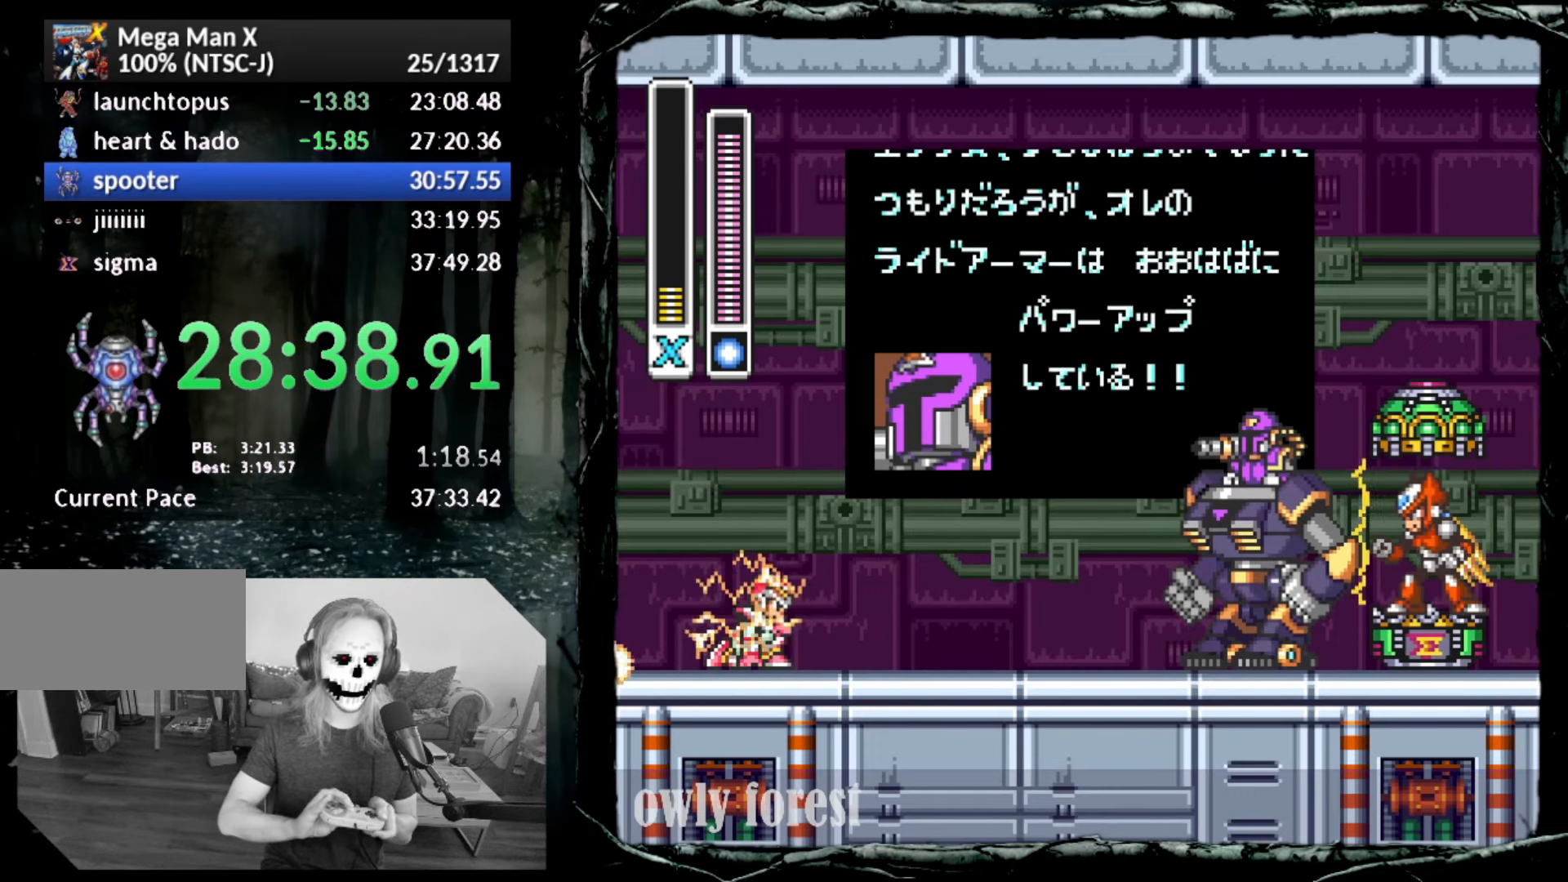
{"buttons": ["START"], "button_events": []}
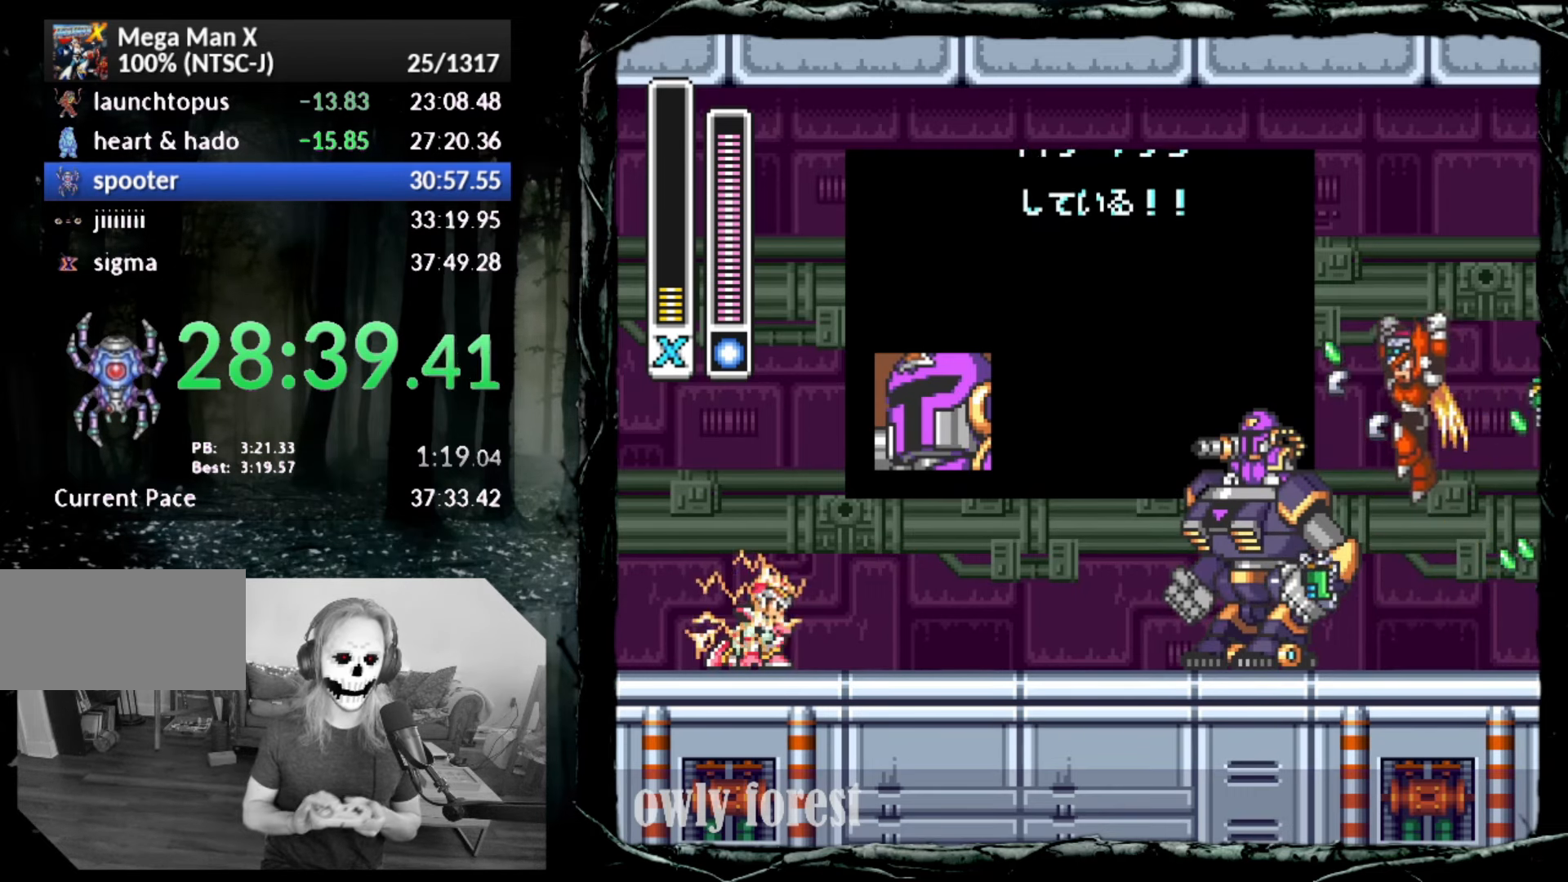
{"buttons": ["START"], "button_events": []}
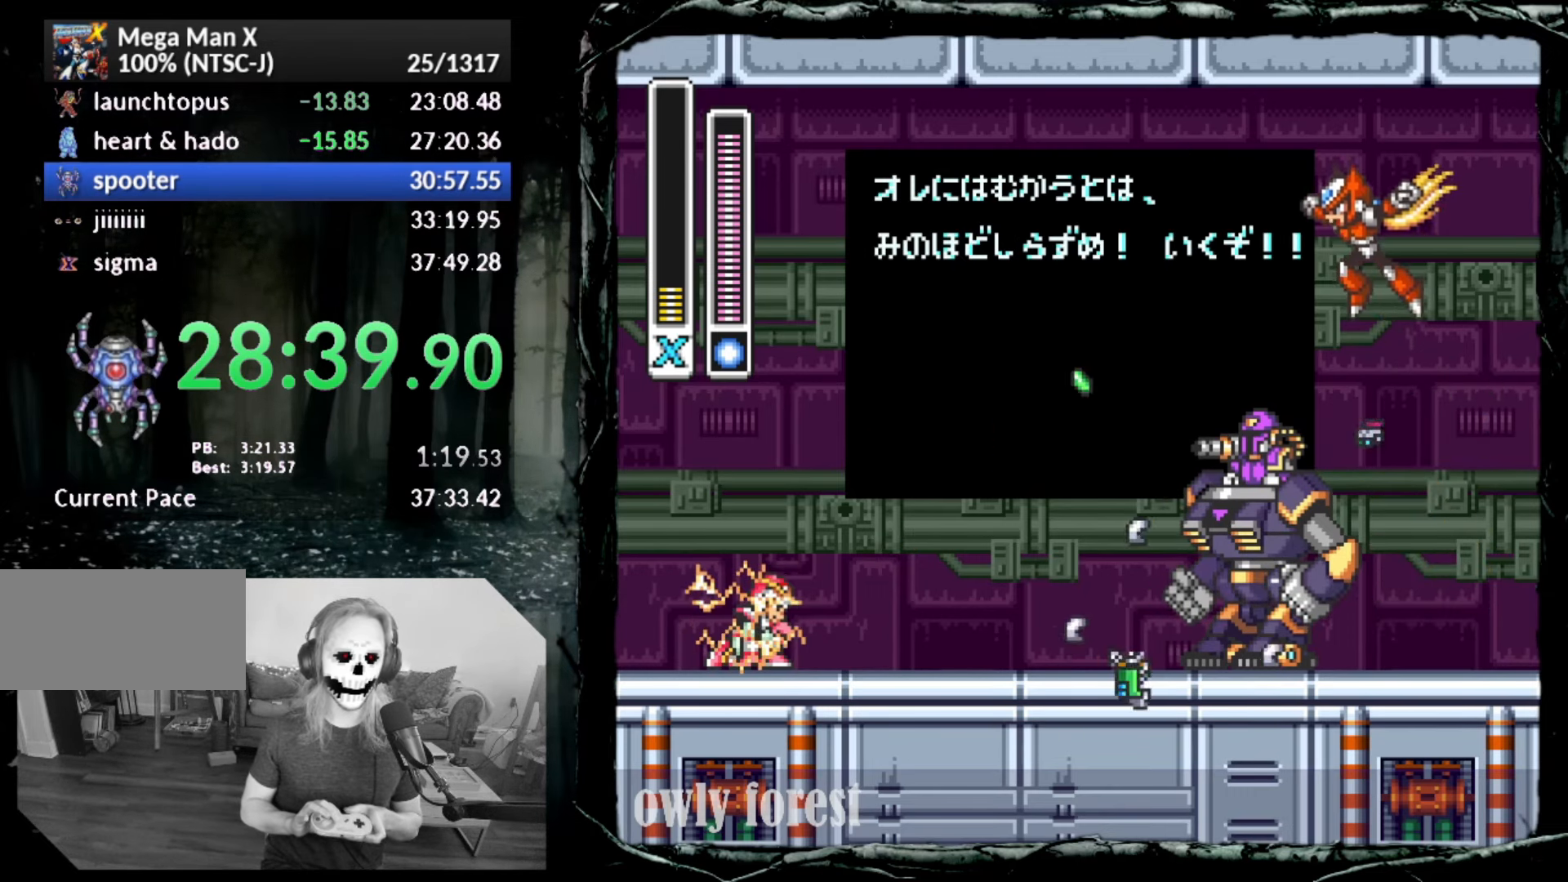
{"buttons": ["START"], "button_events": []}
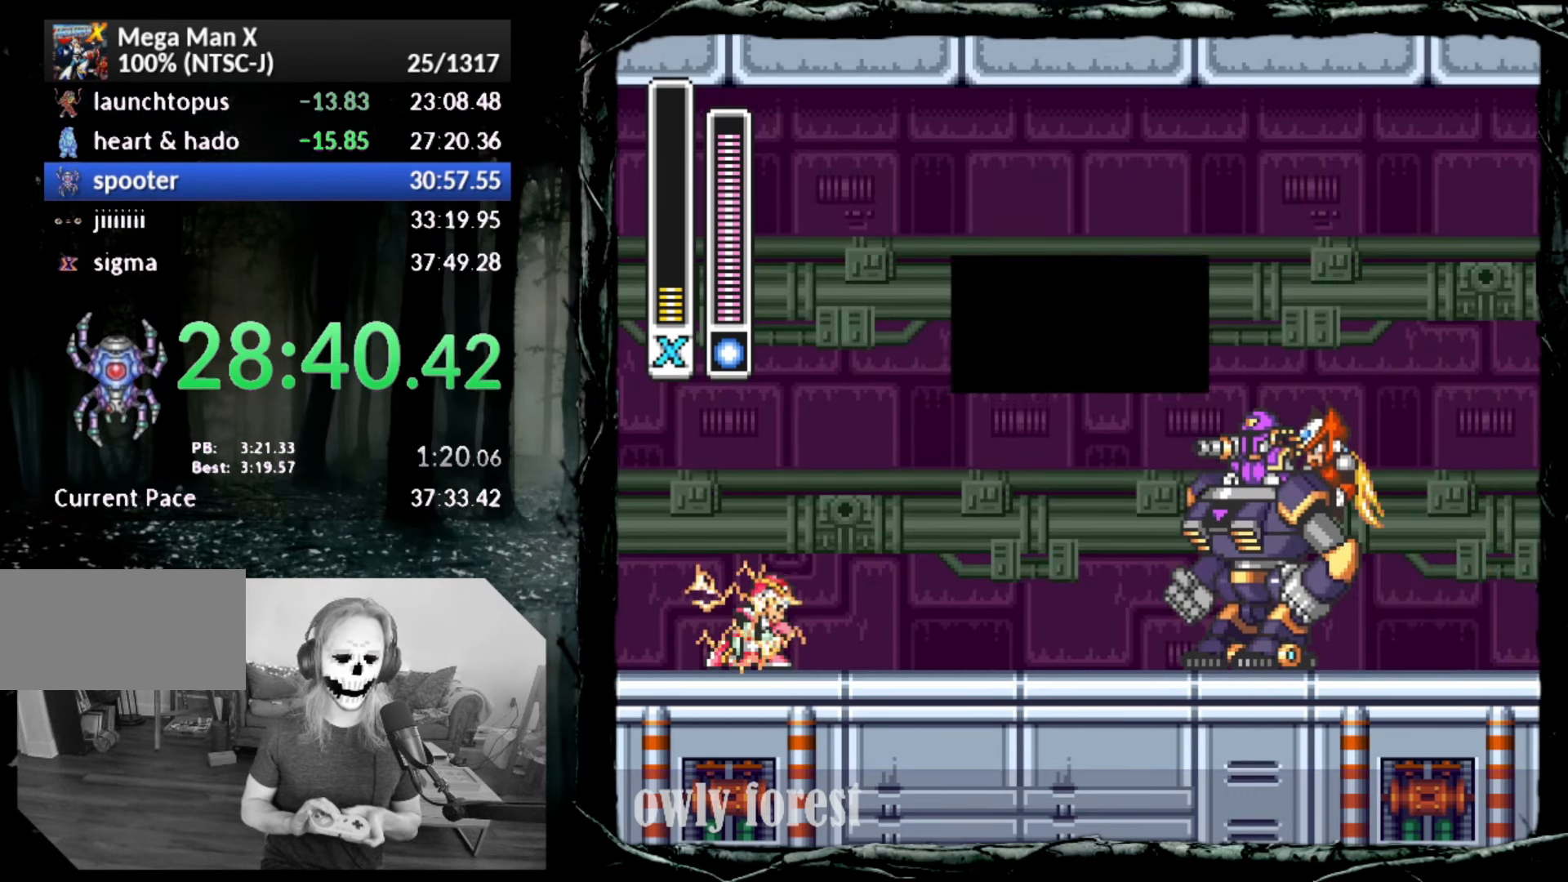
{"buttons": ["START"], "button_events": []}
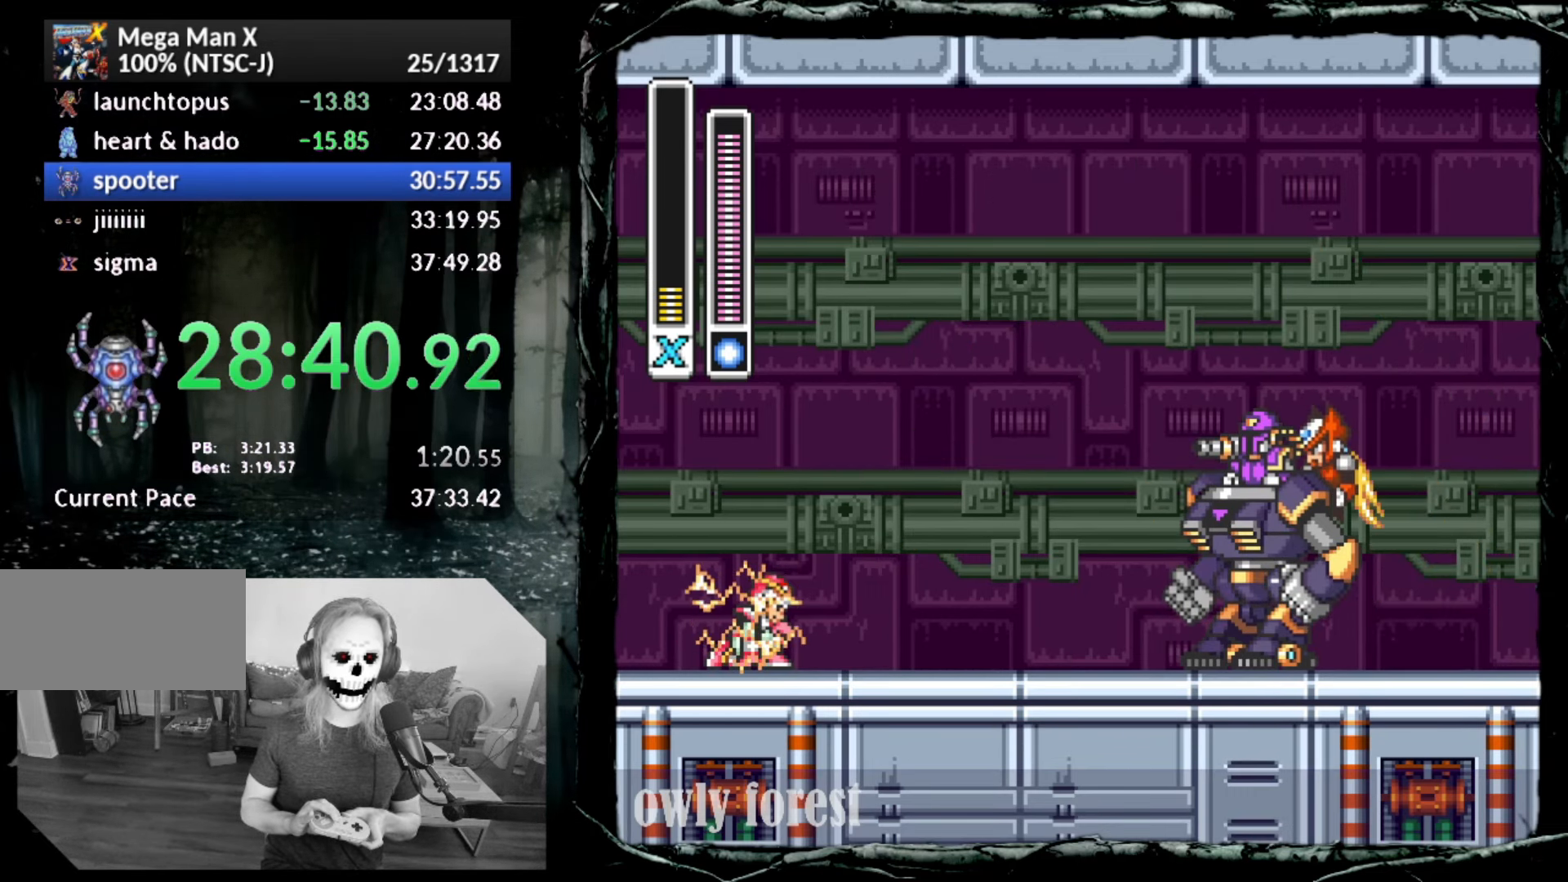
{"buttons": ["START"], "button_events": []}
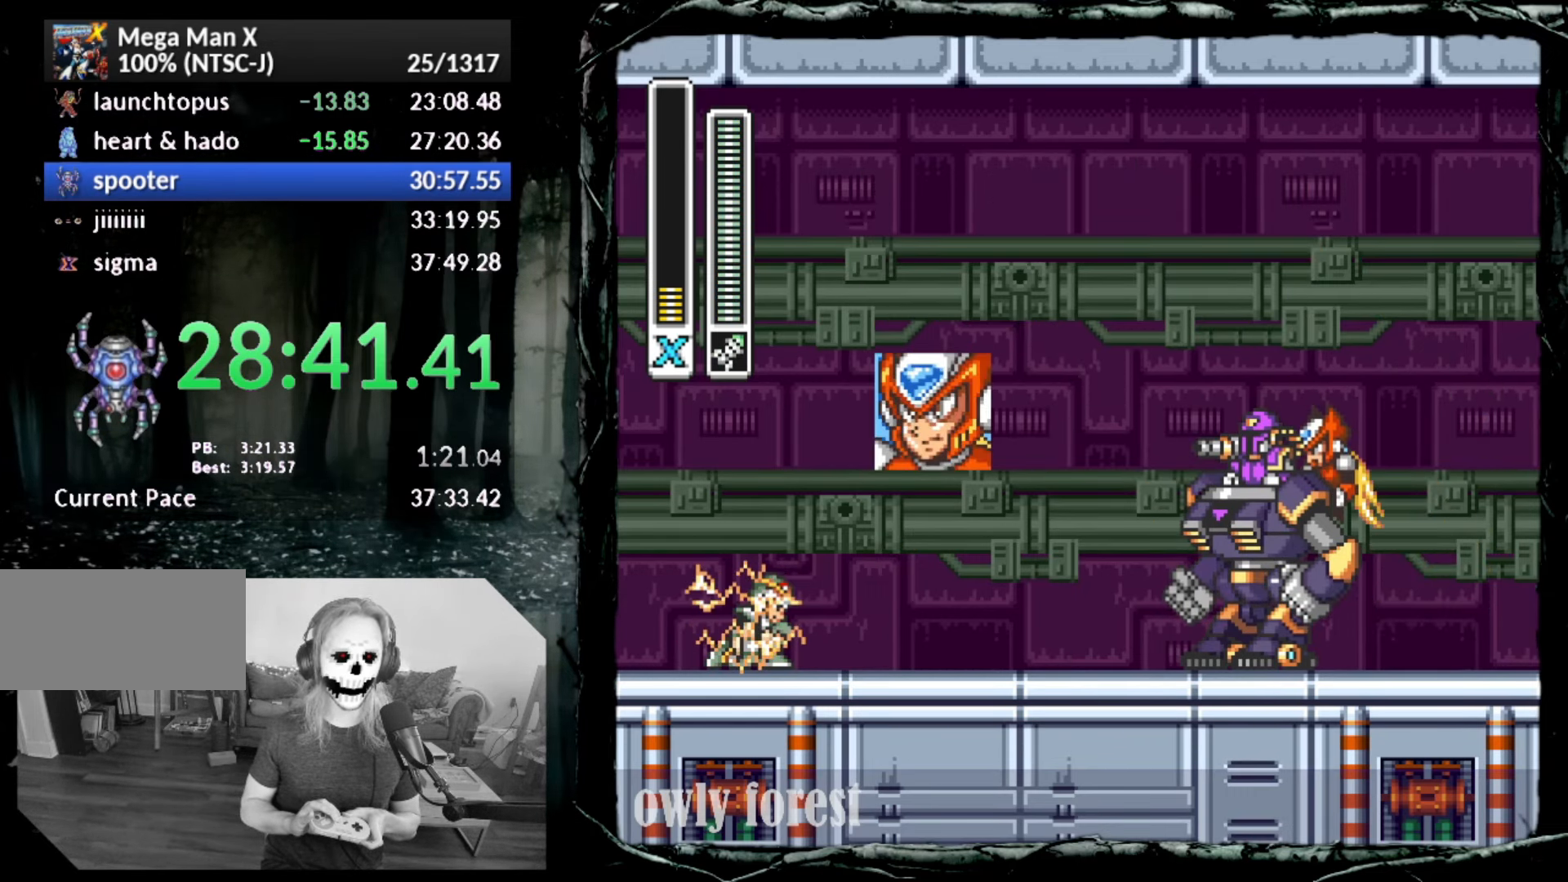
{"buttons": ["START"], "button_events": []}
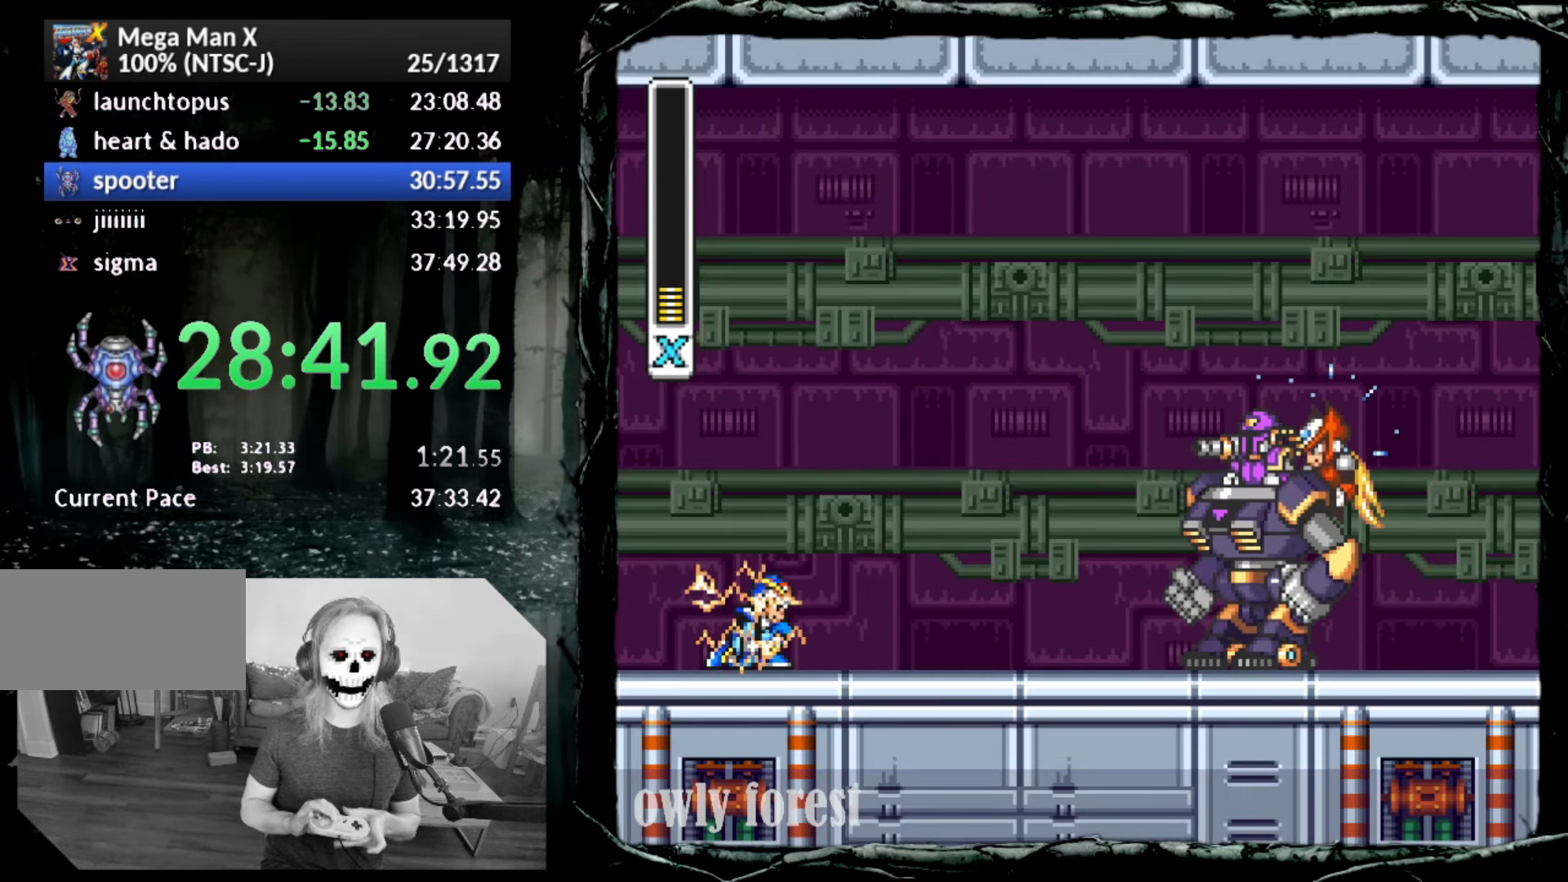
{"buttons": ["START"], "button_events": []}
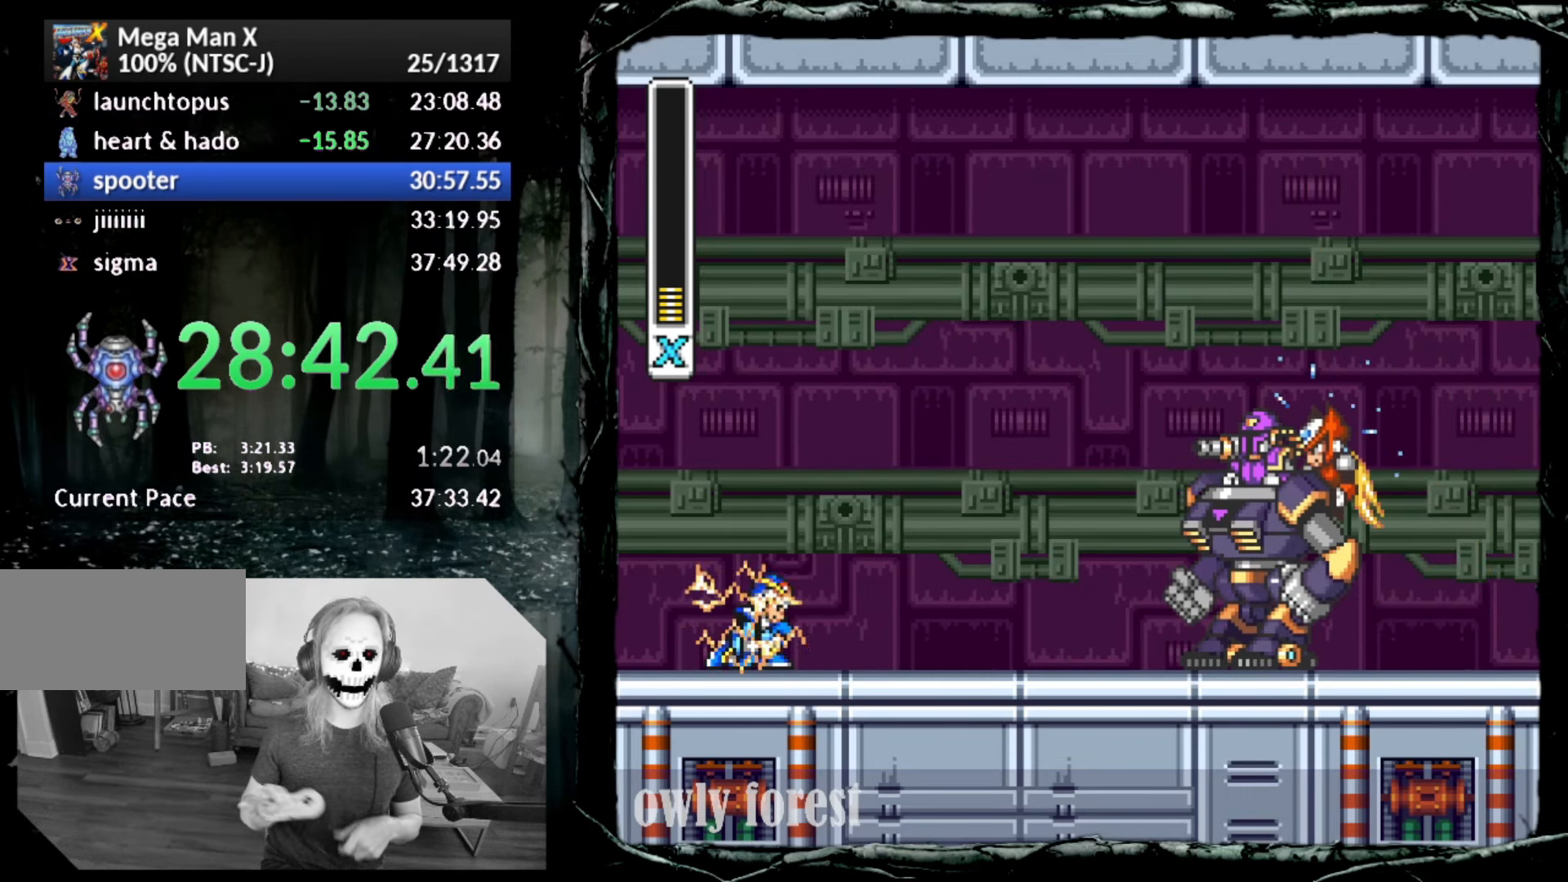
{"buttons": ["START"], "button_events": []}
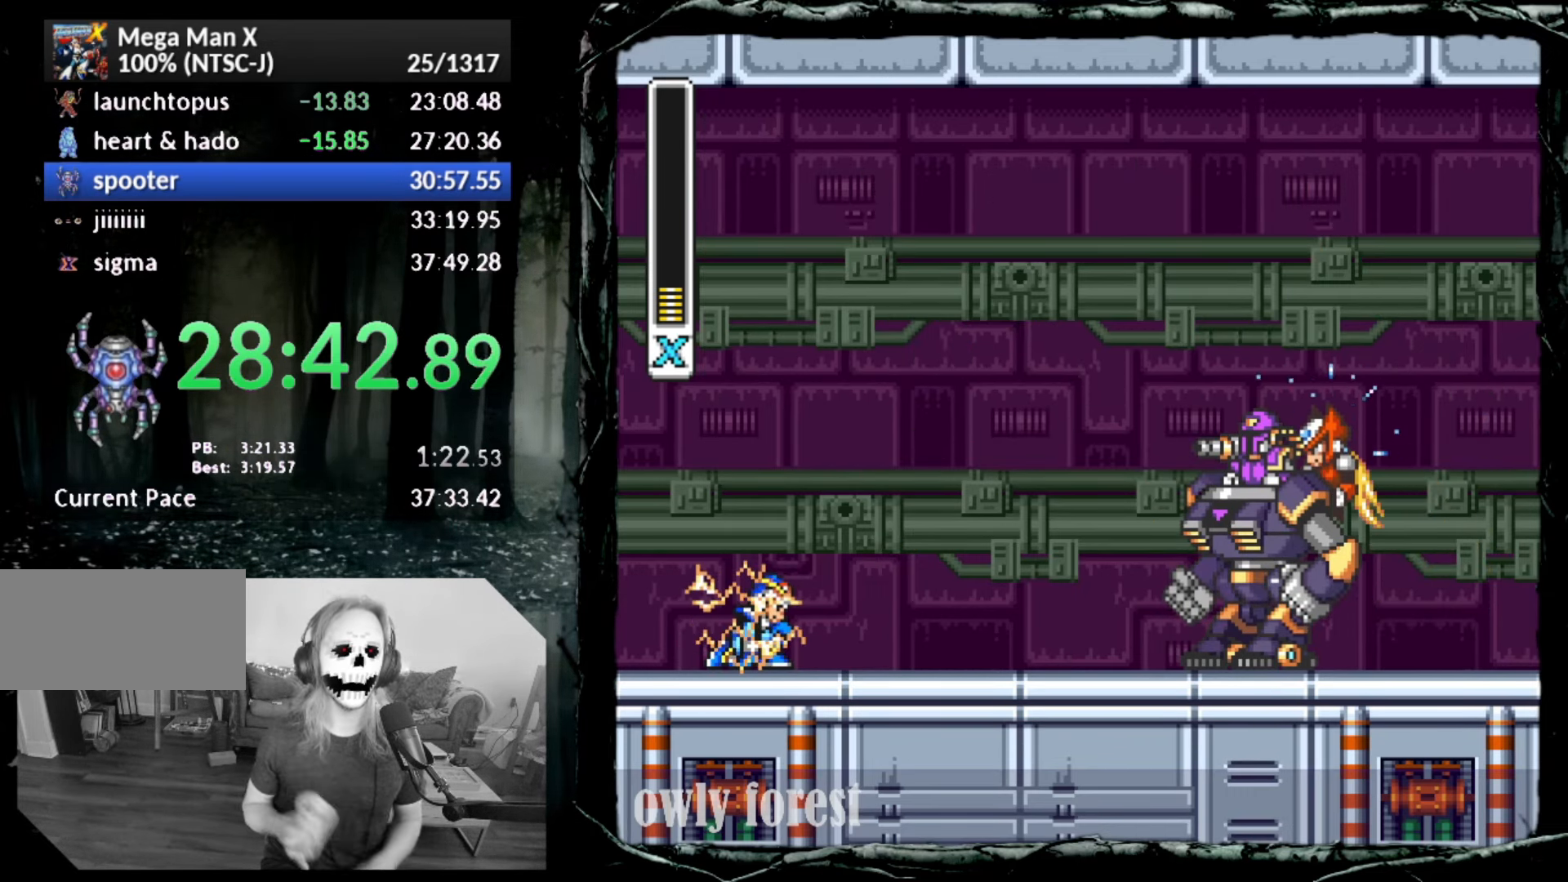
{"buttons": ["START"], "button_events": []}
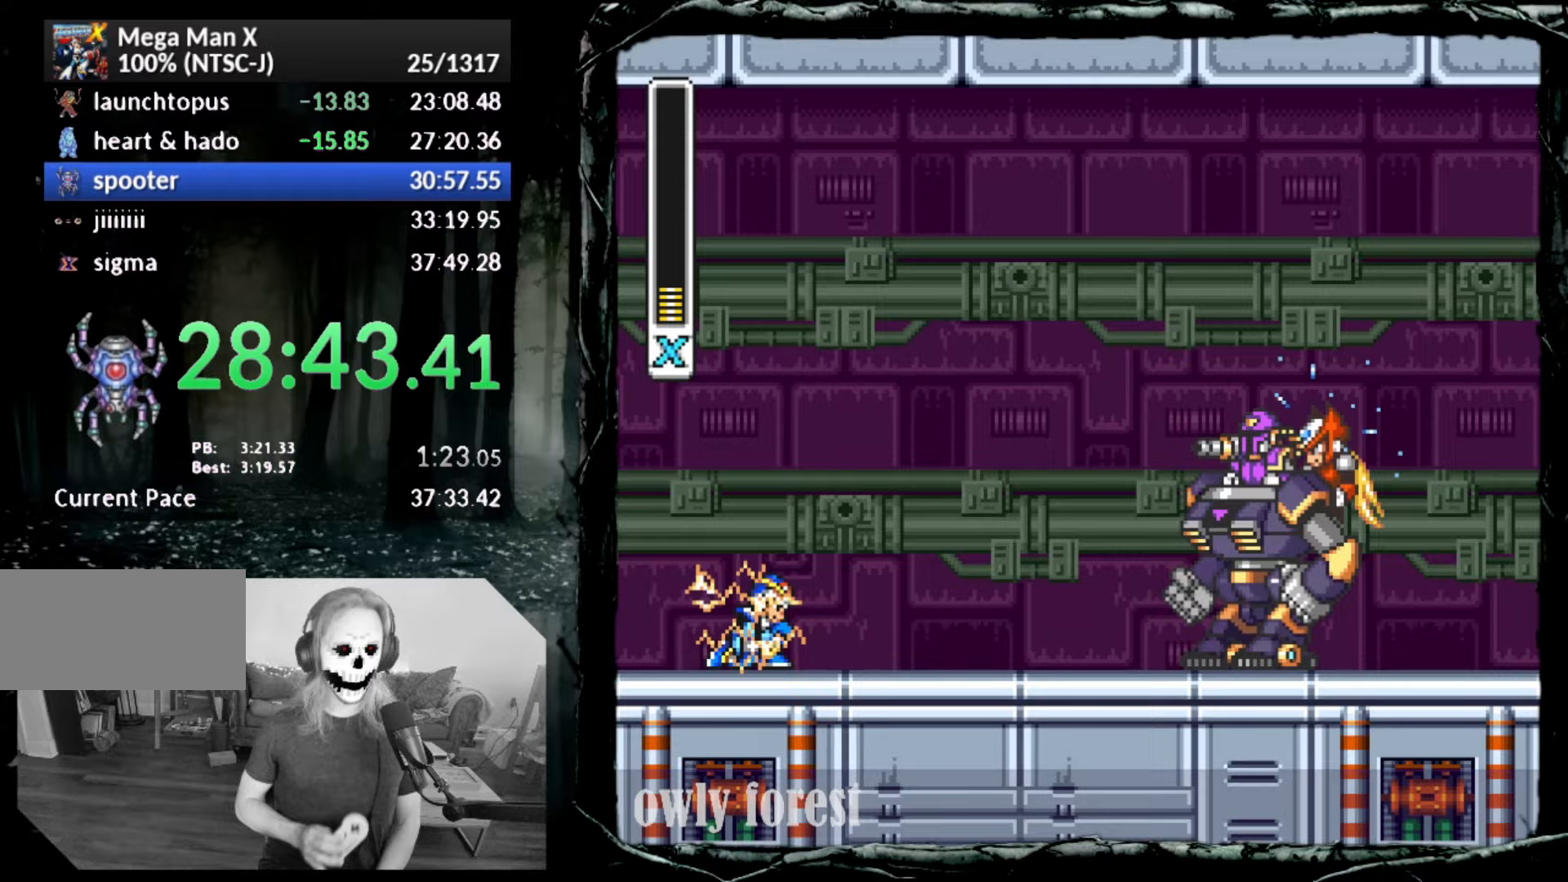
{"buttons": ["START"], "button_events": []}
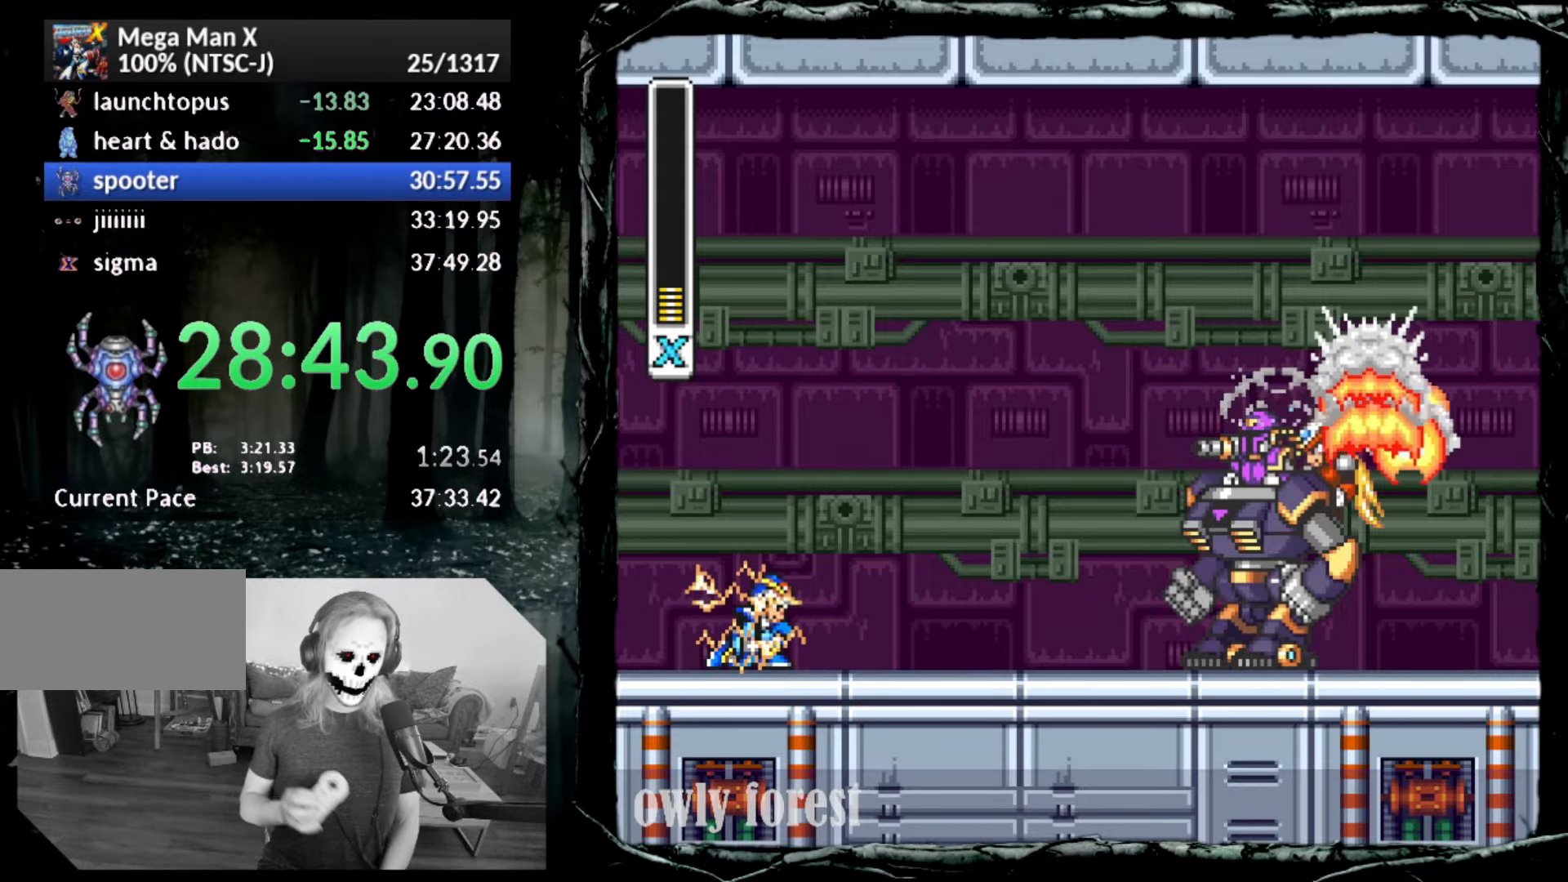
{"buttons": ["START"], "button_events": []}
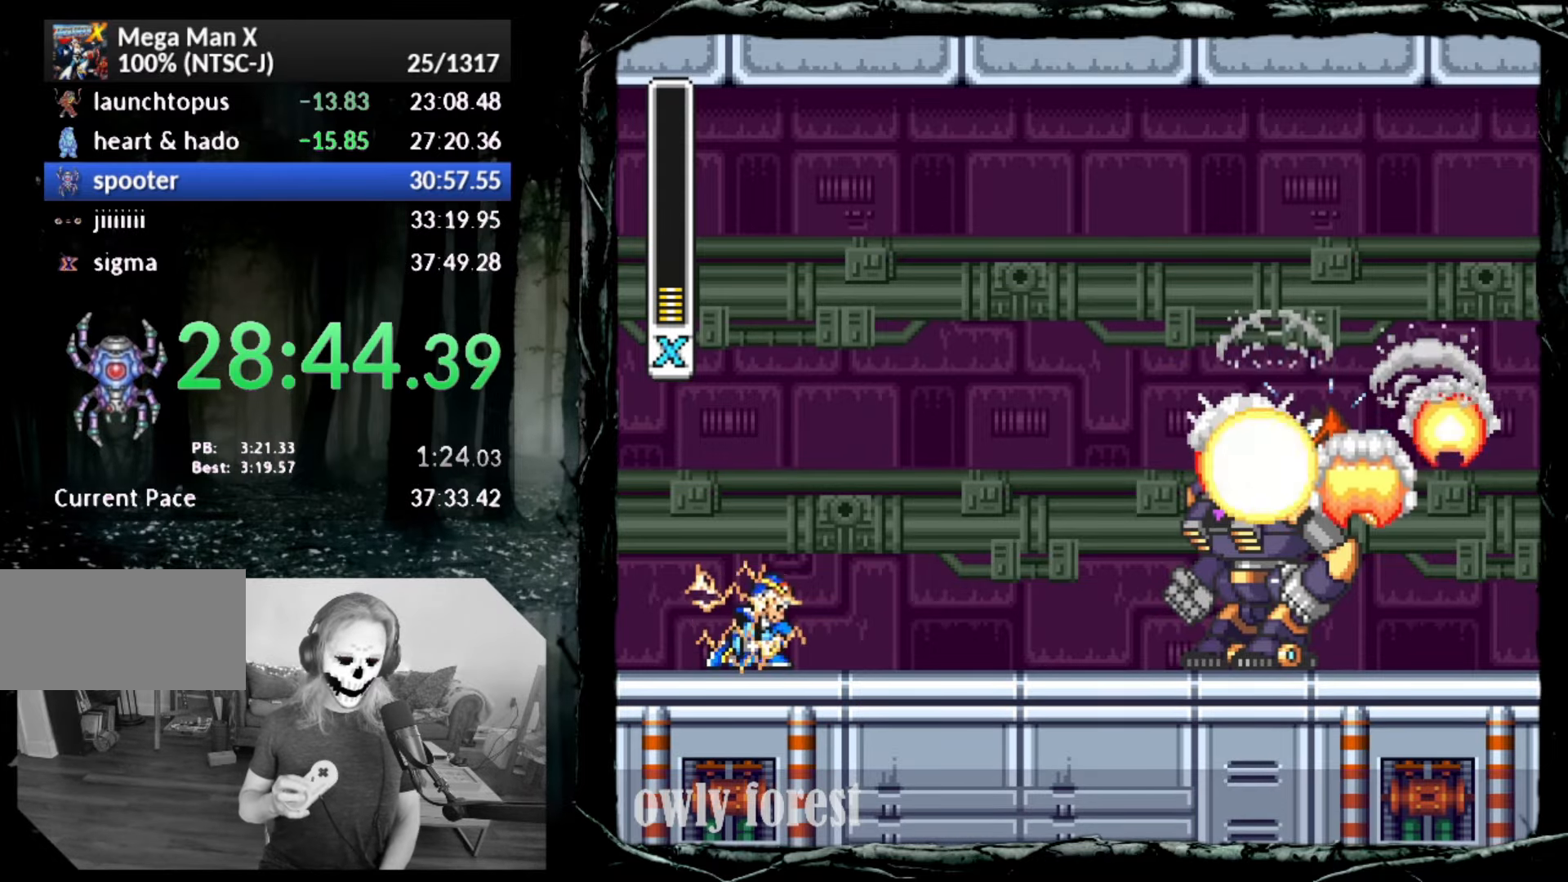
{"buttons": ["START"], "button_events": []}
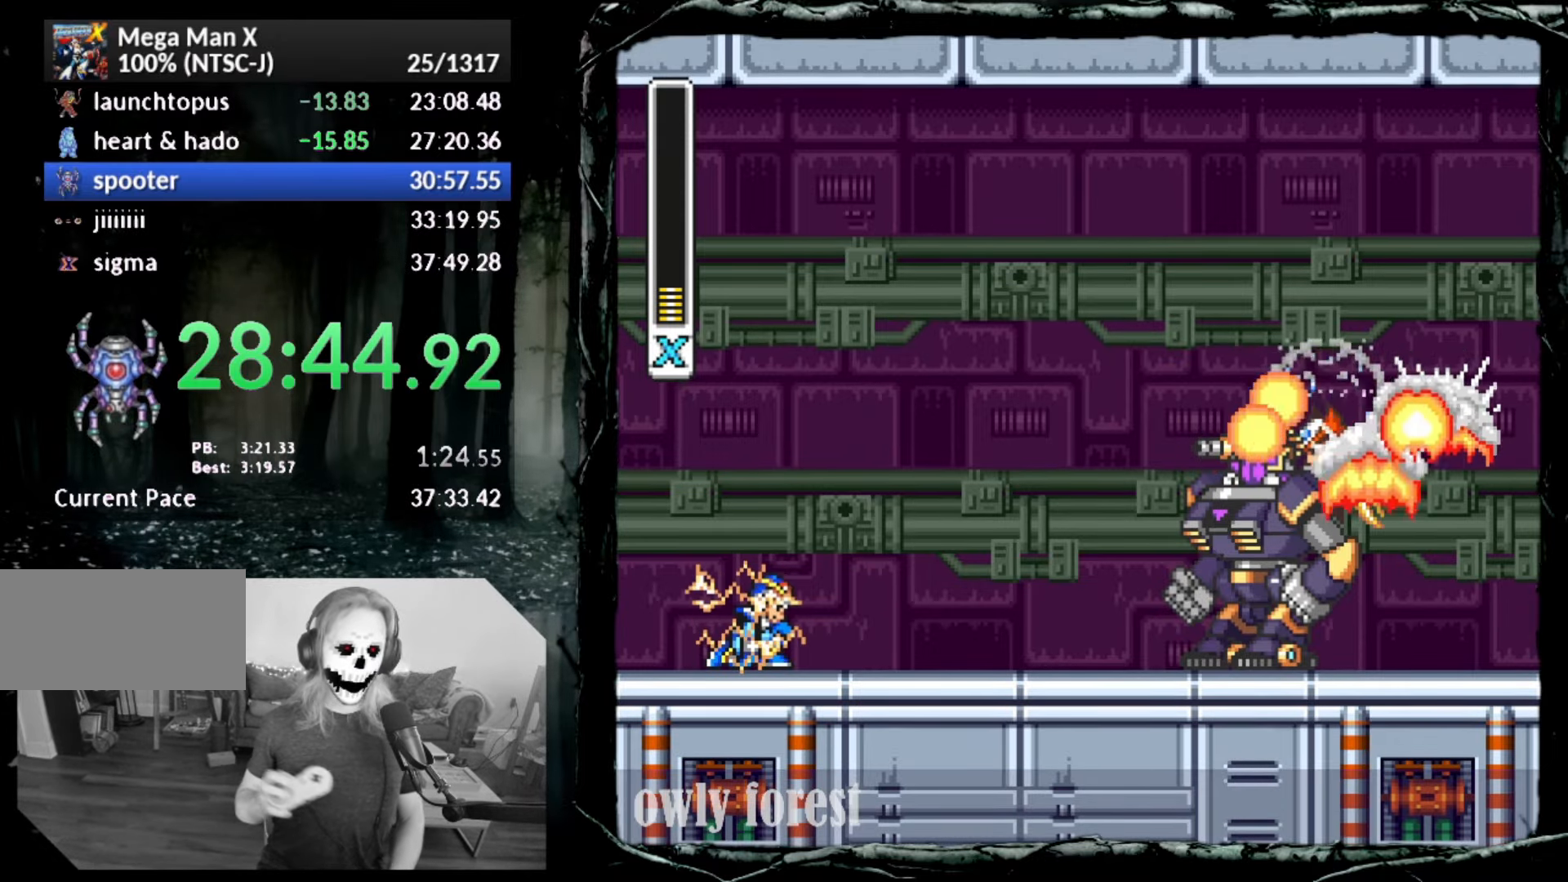
{"buttons": ["START"], "button_events": []}
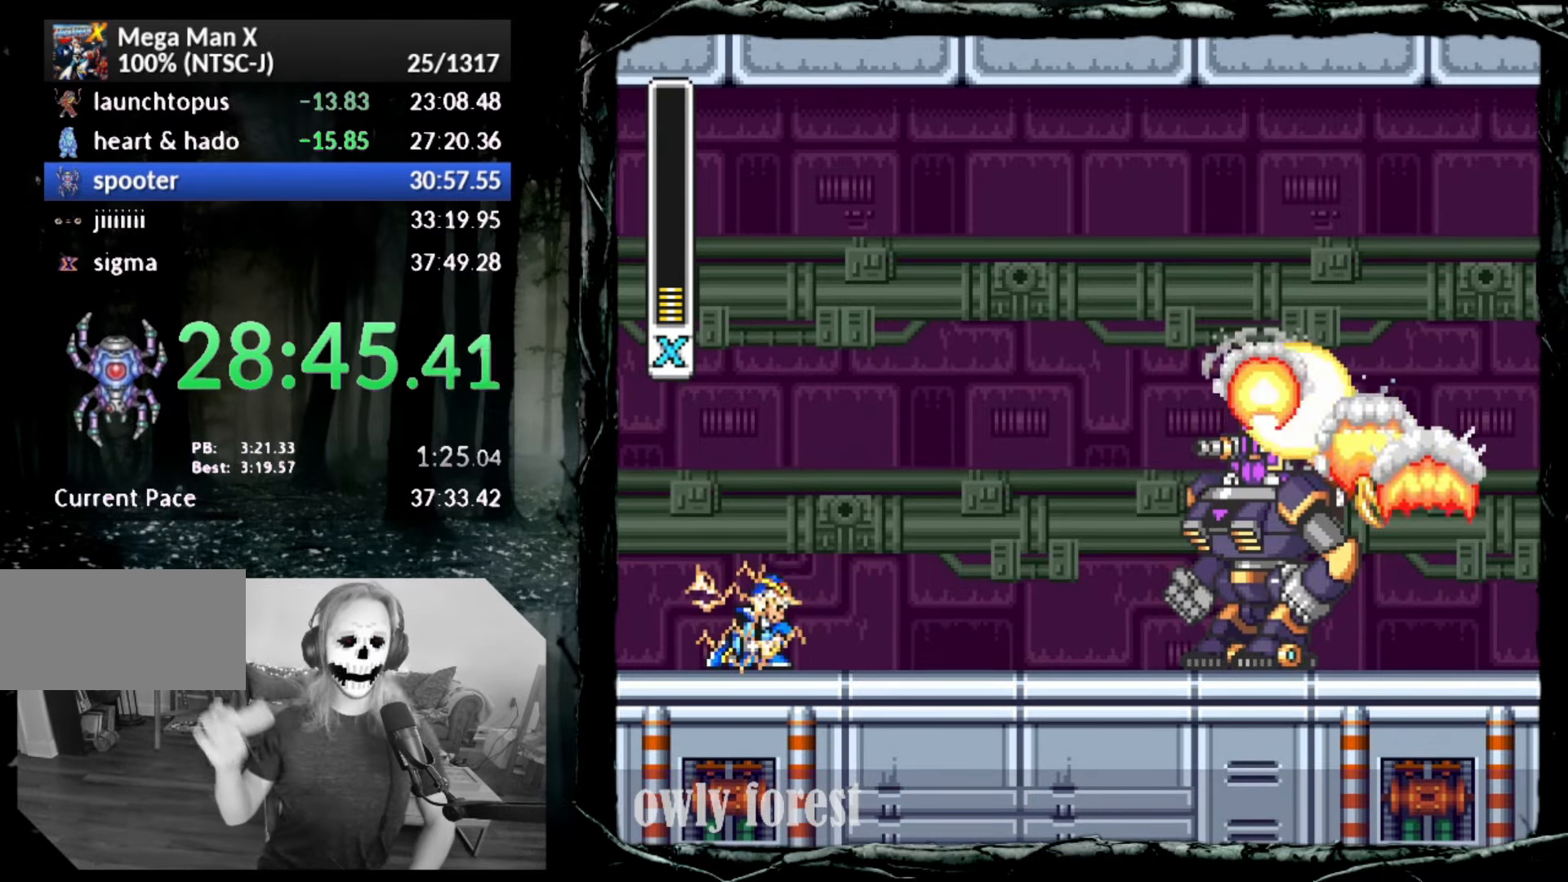
{"buttons": ["START"], "button_events": []}
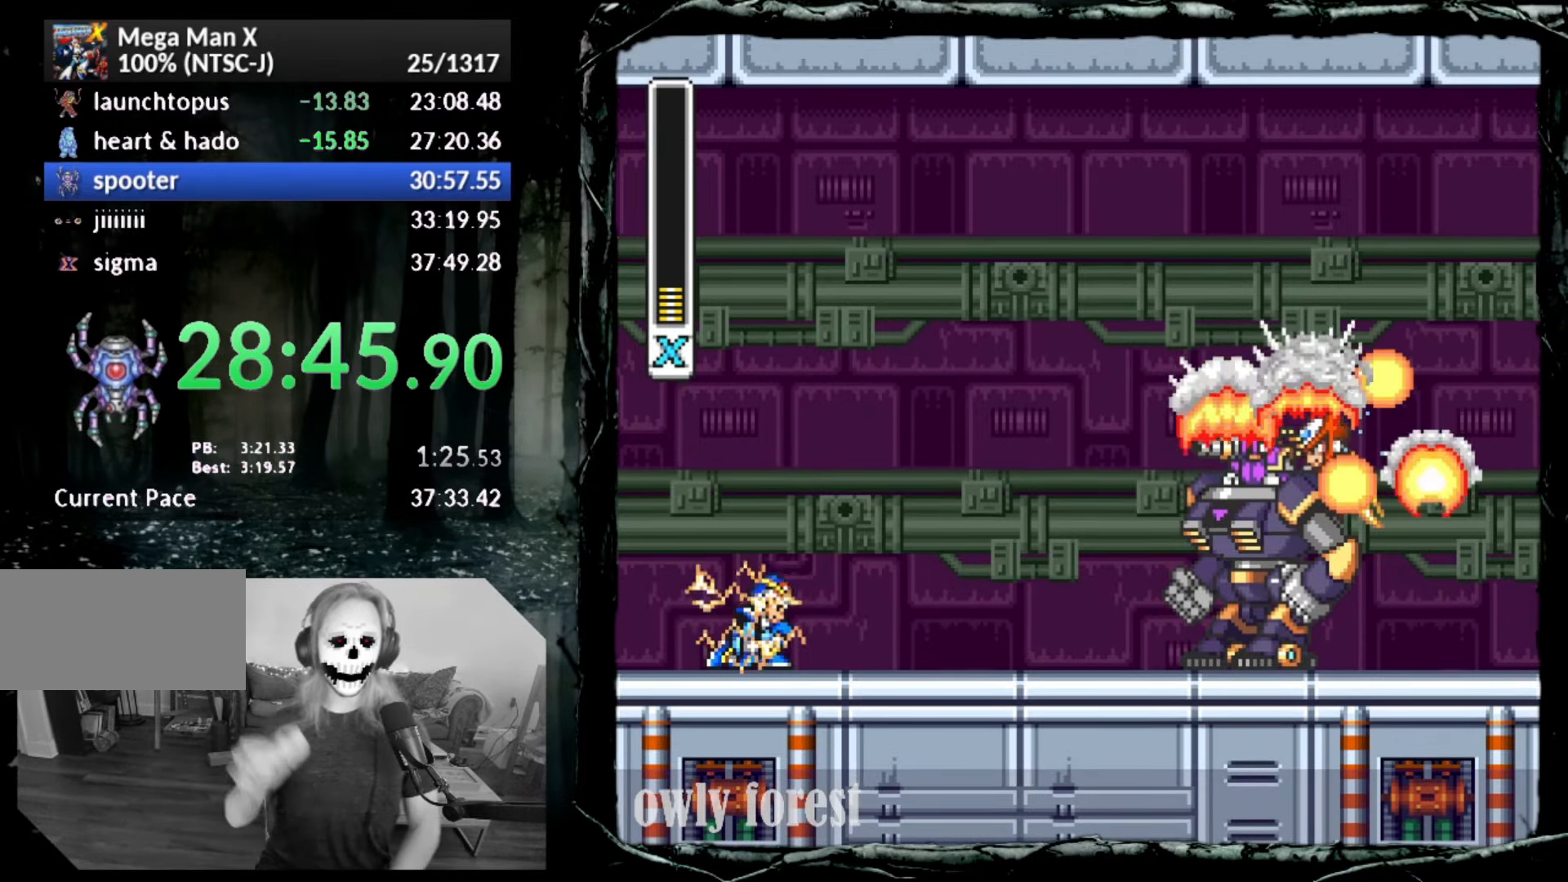
{"buttons": ["START"], "button_events": []}
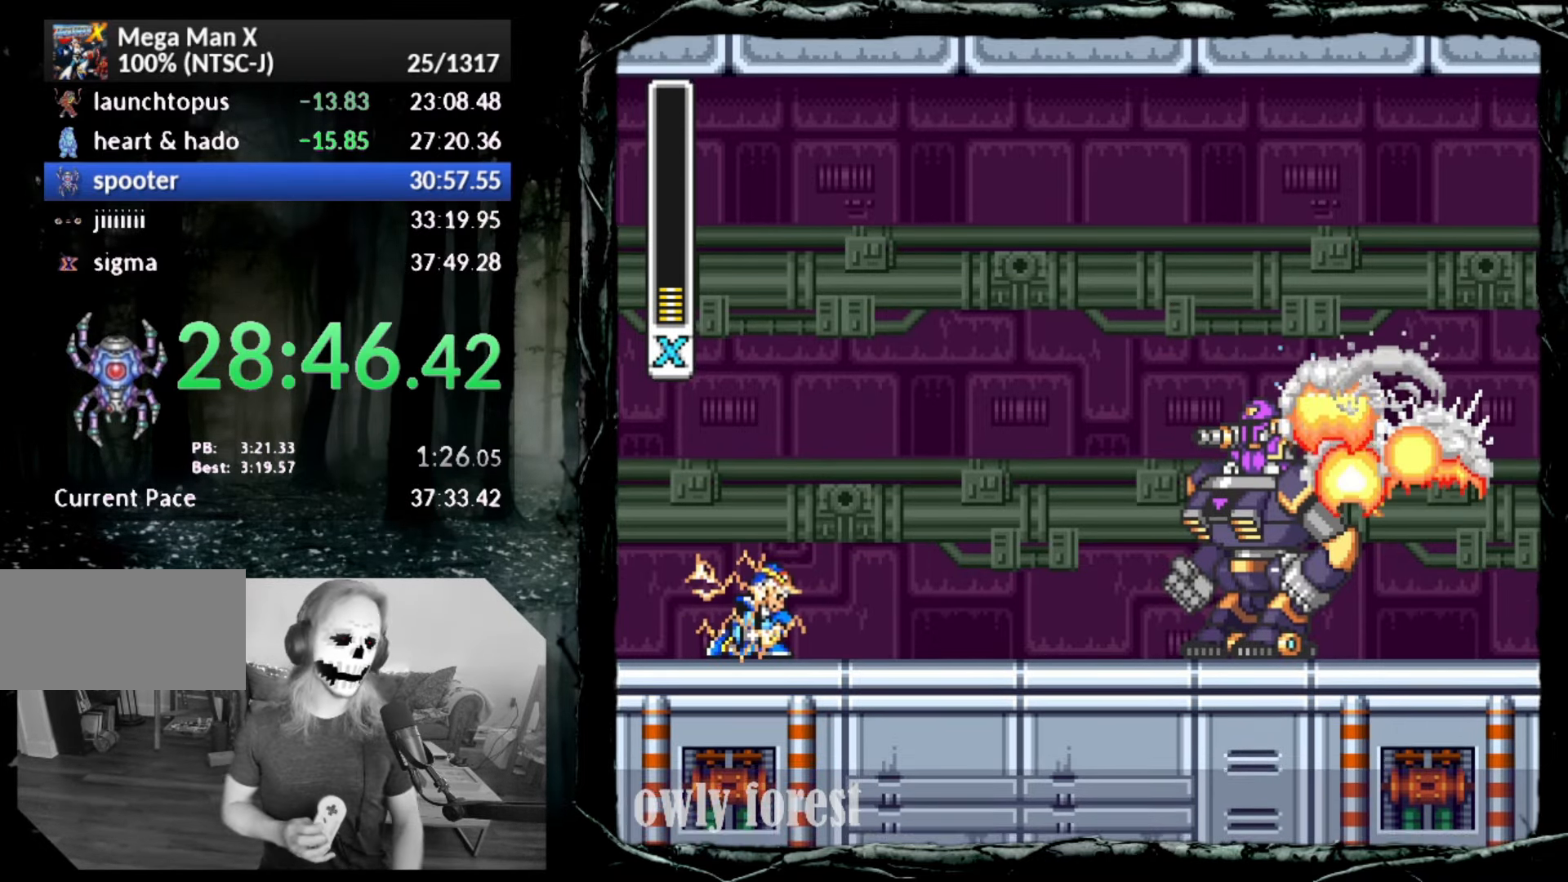
{"buttons": ["START"], "button_events": []}
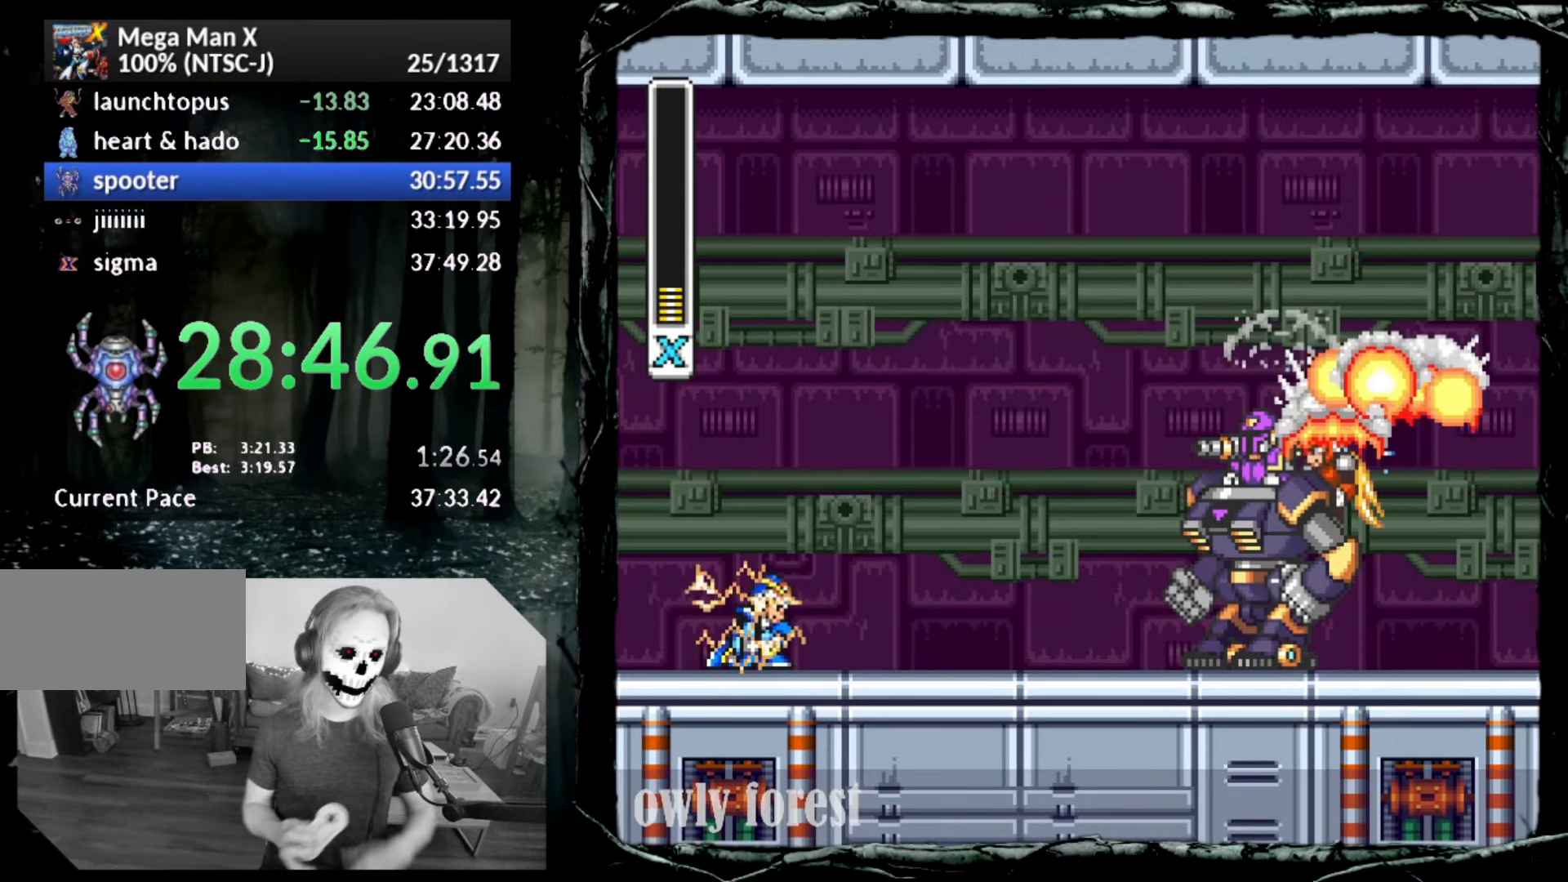
{"buttons": ["START"], "button_events": []}
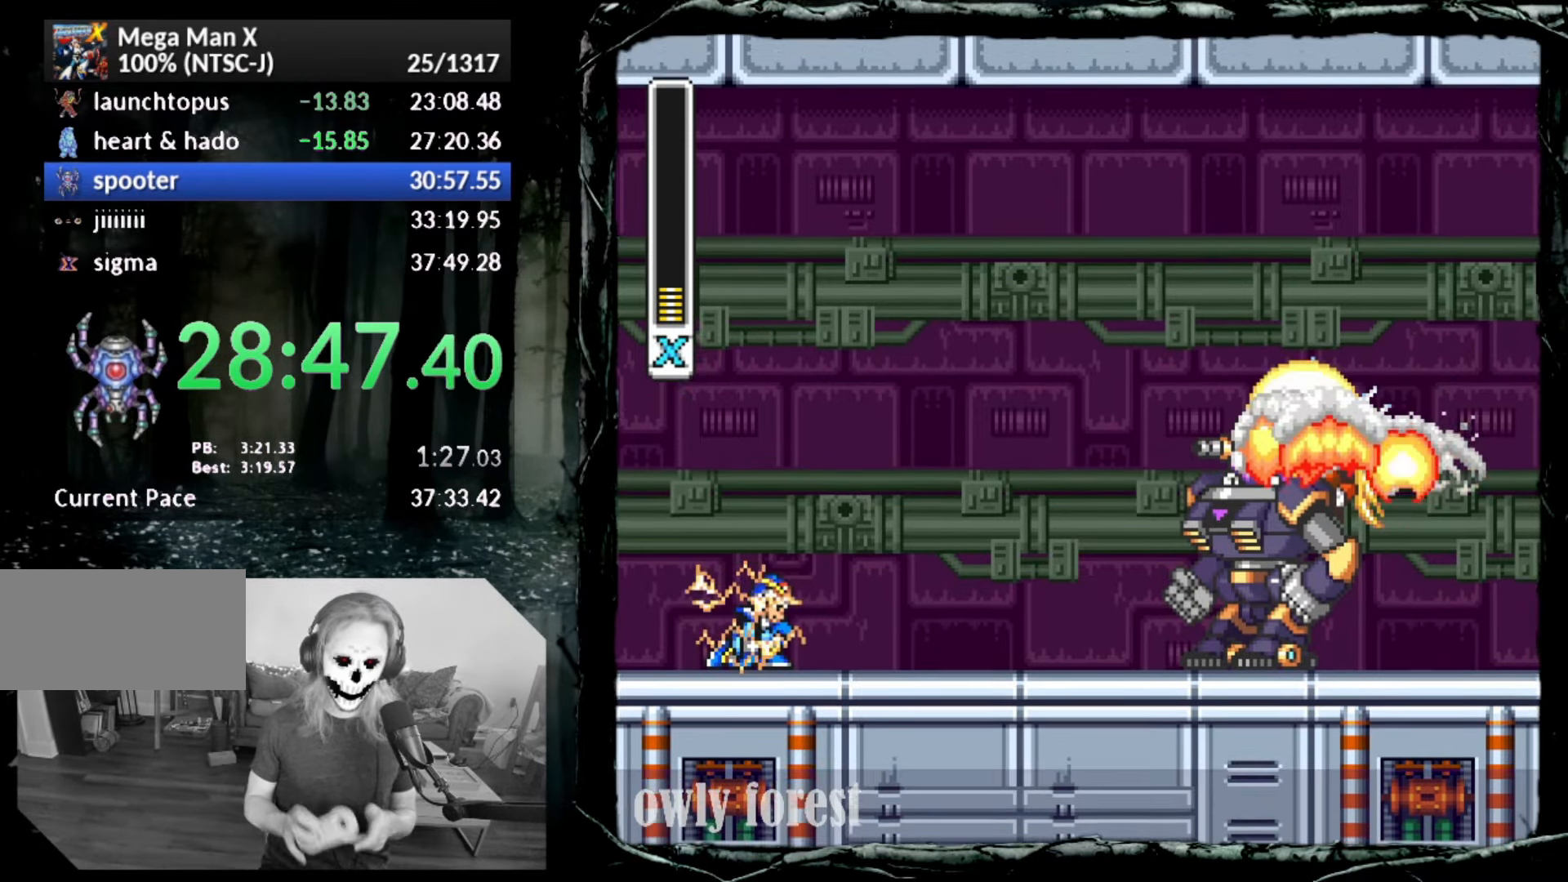
{"buttons": ["START"], "button_events": []}
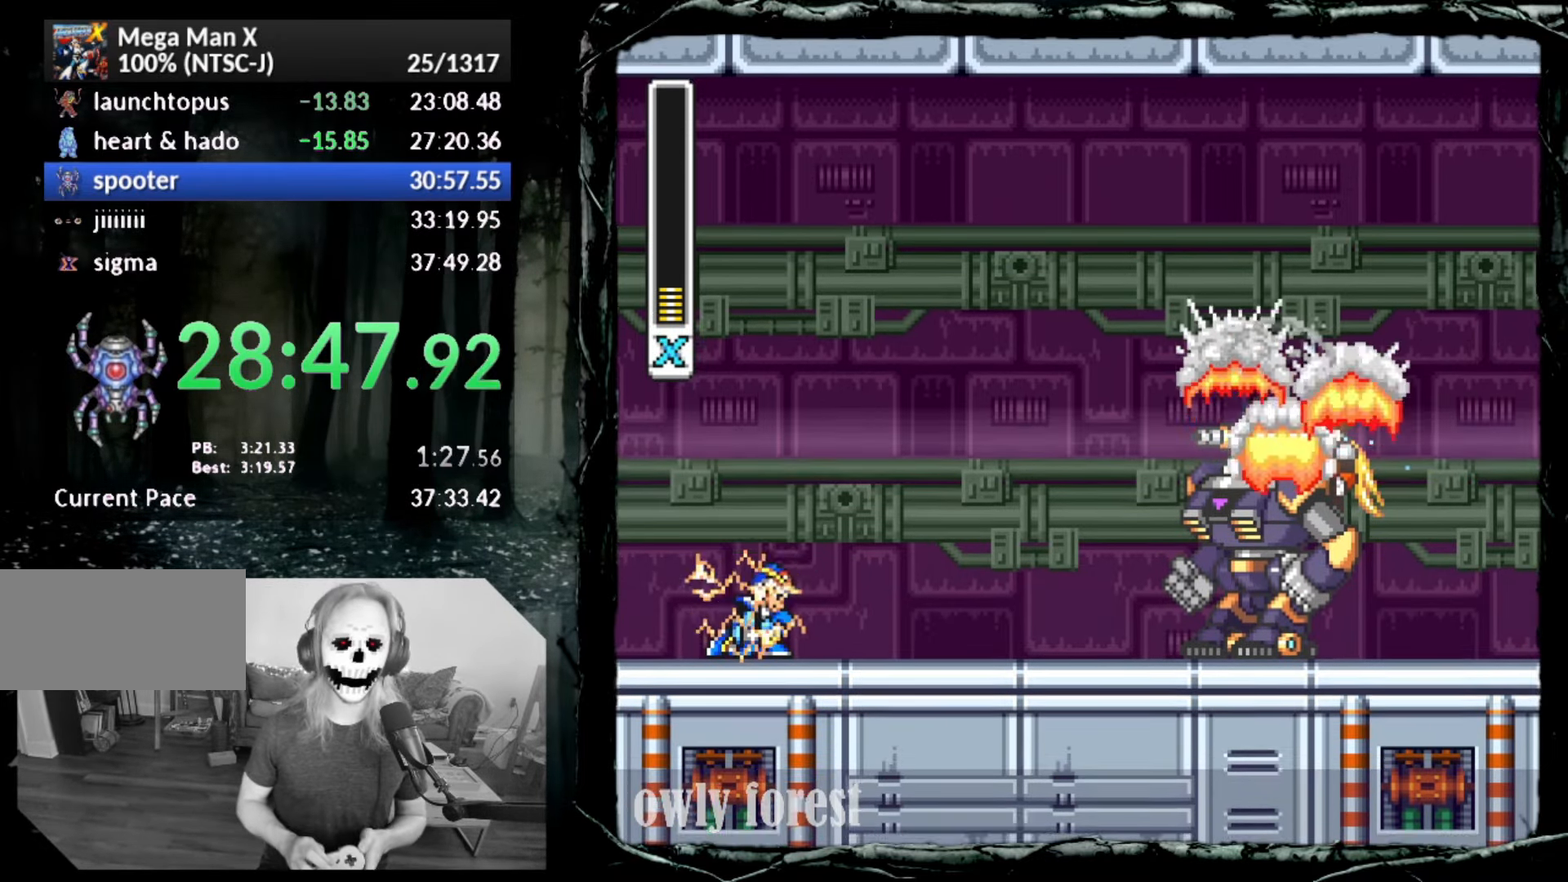
{"buttons": ["START"], "button_events": []}
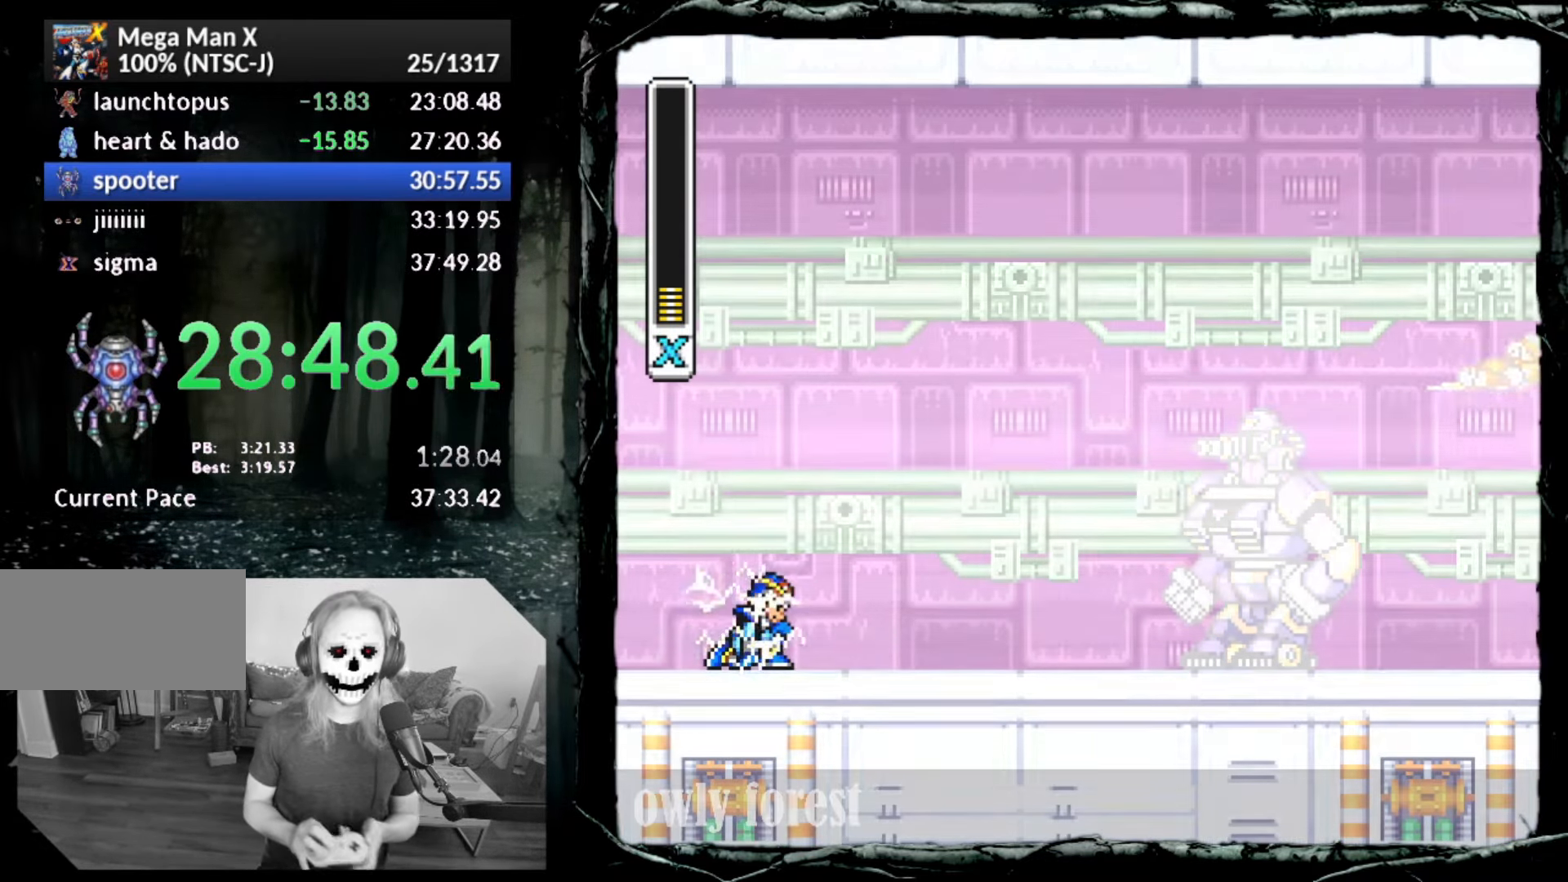
{"buttons": ["START"], "button_events": []}
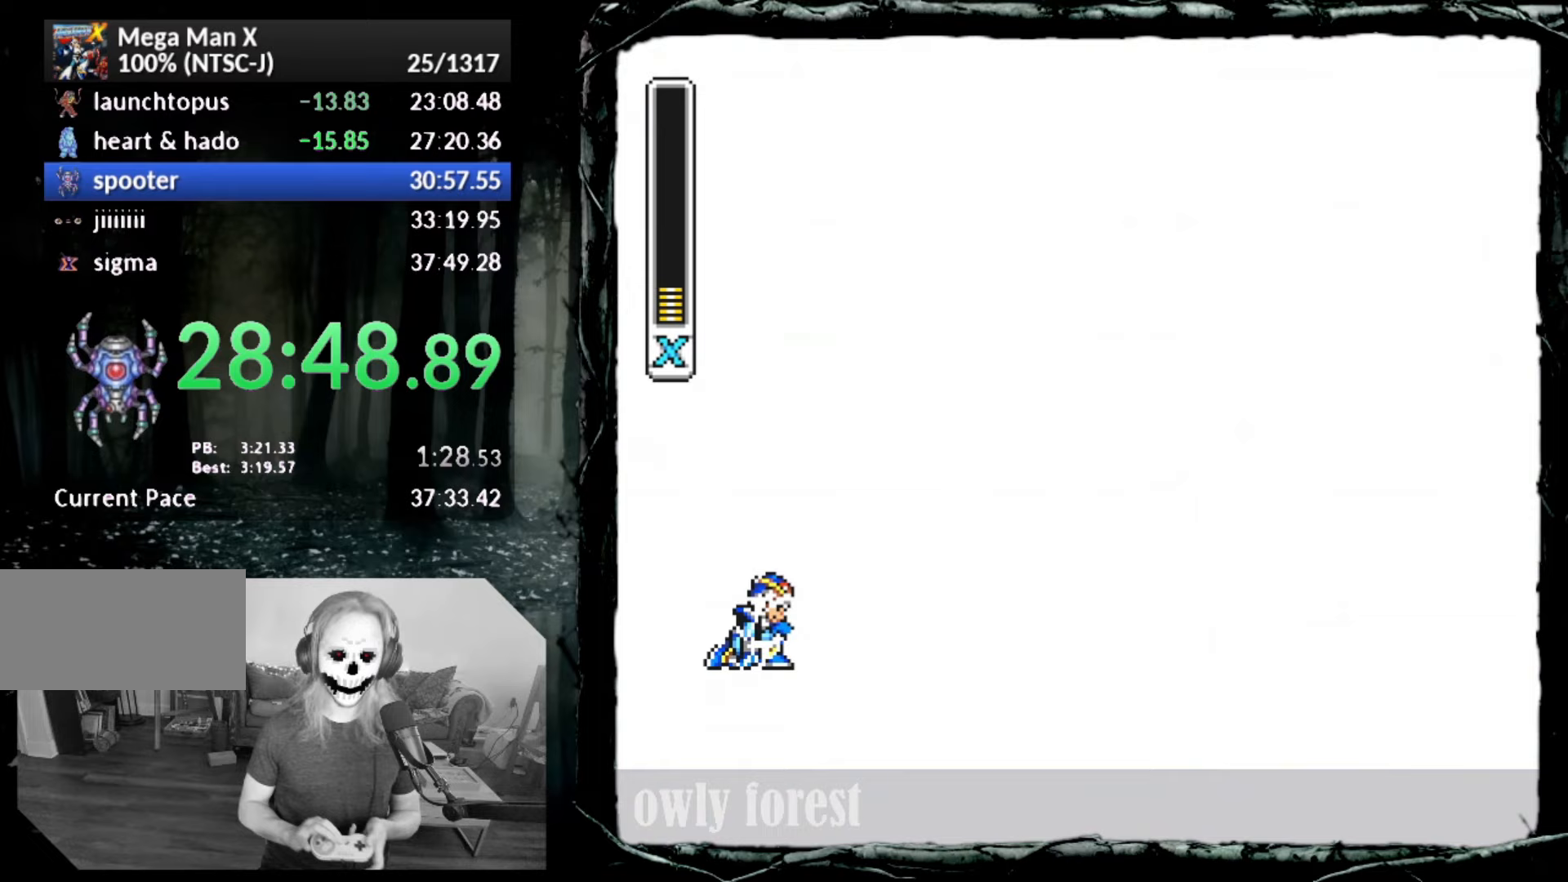
{"buttons": ["START"], "button_events": []}
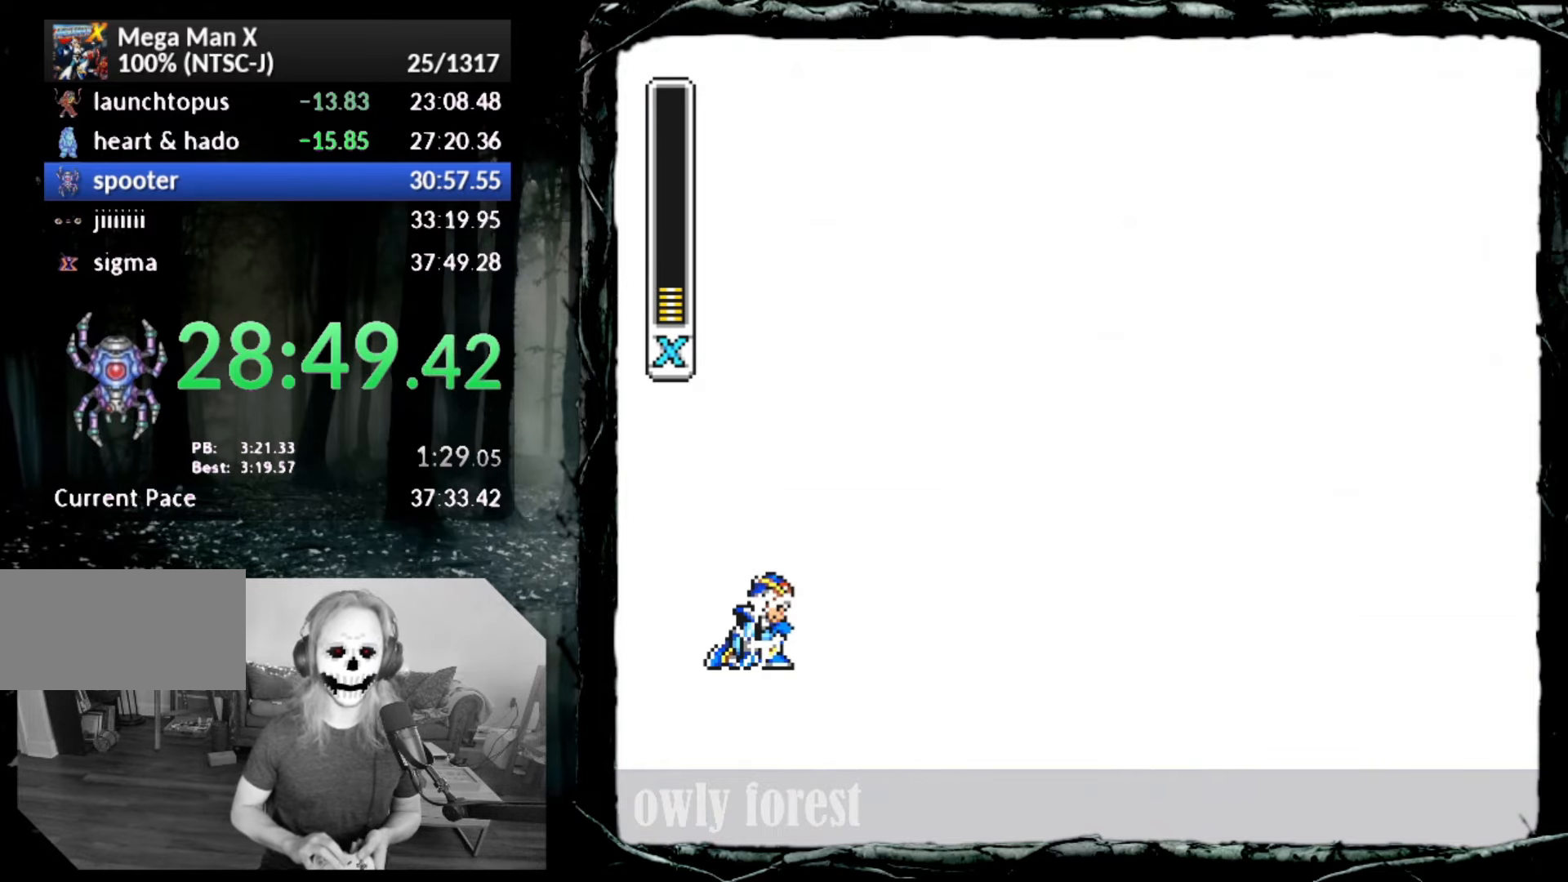
{"buttons": ["START"], "button_events": []}
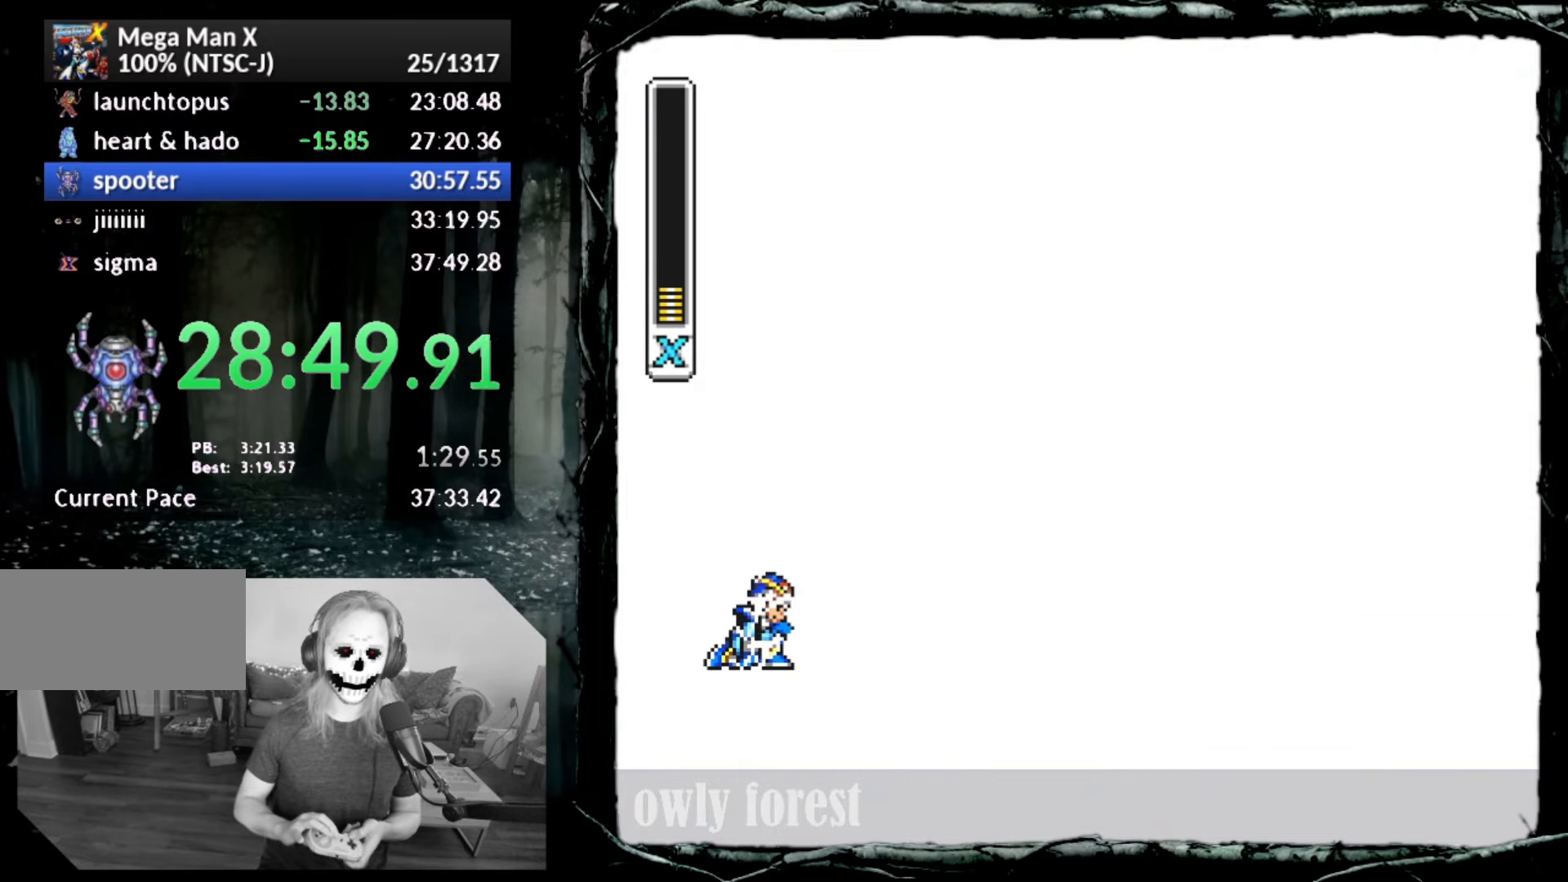
{"buttons": ["START"], "button_events": []}
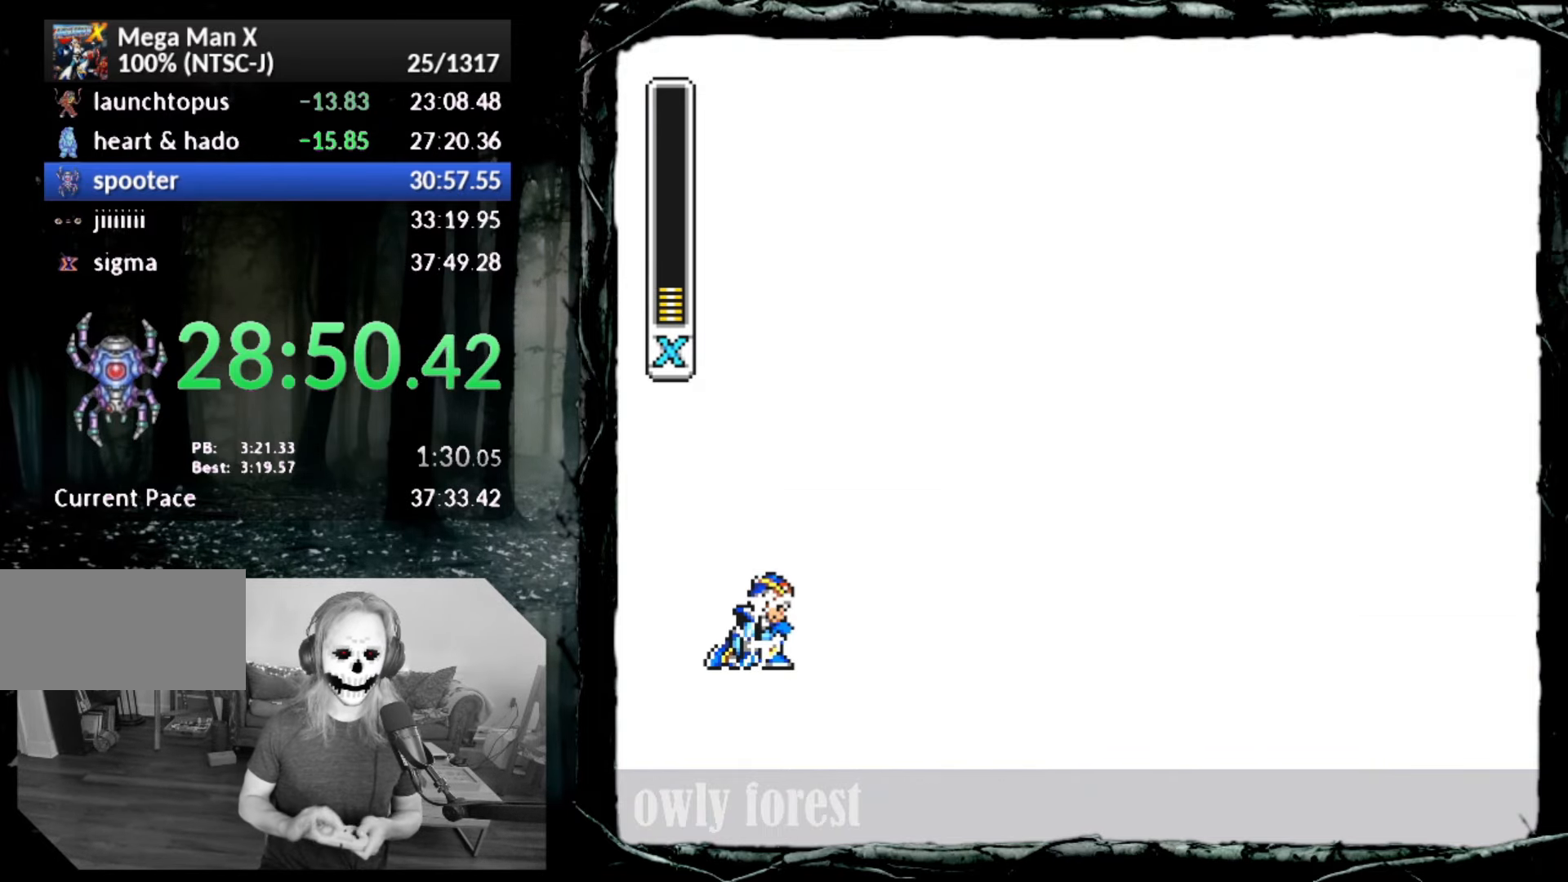
{"buttons": ["START"], "button_events": []}
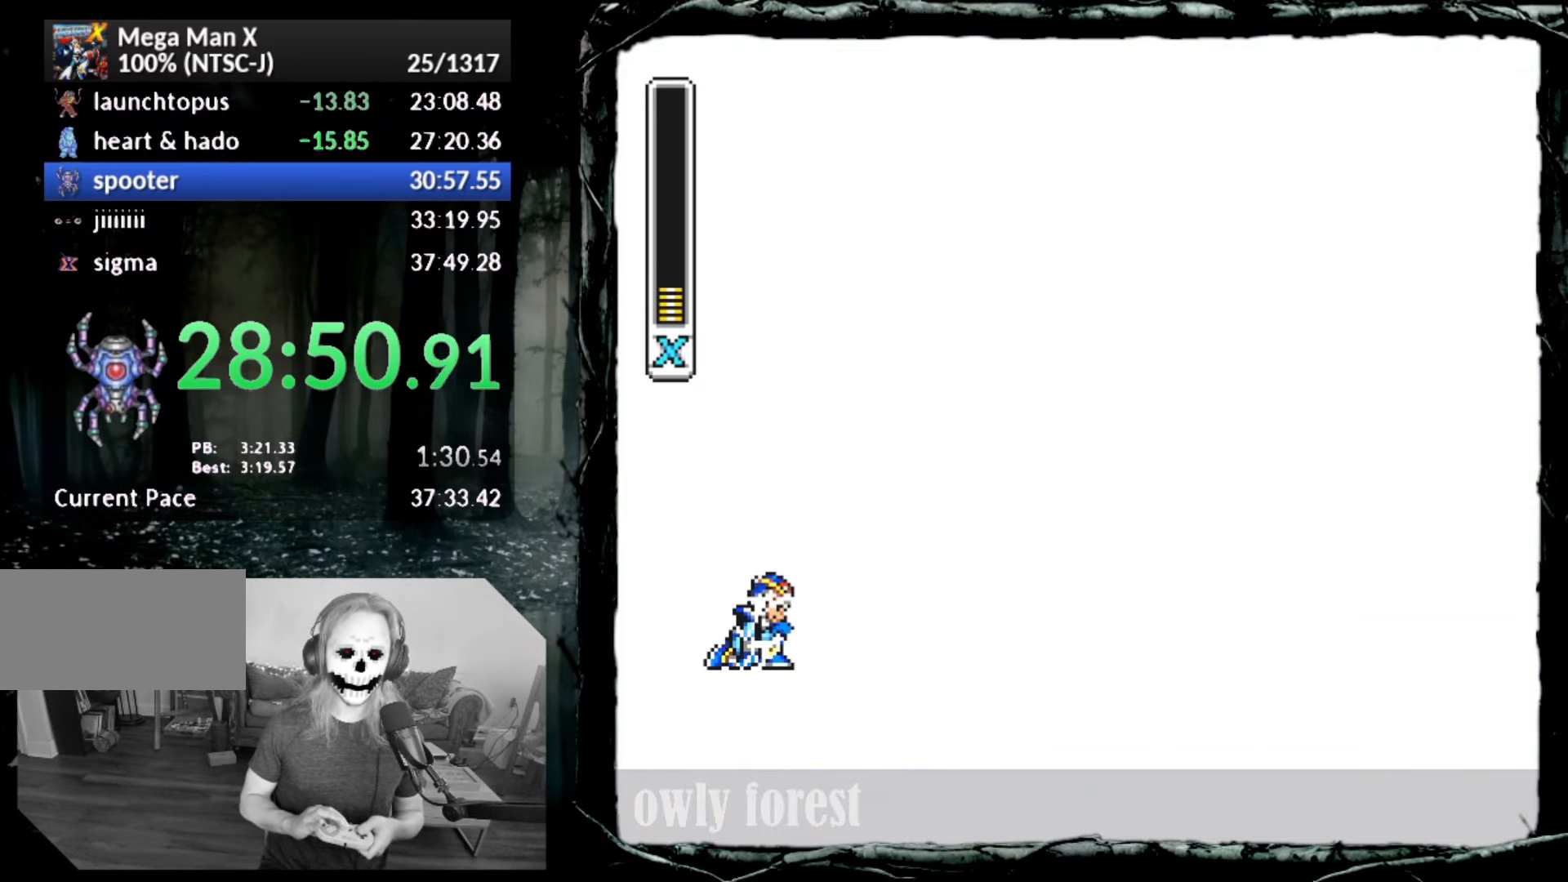
{"buttons": ["START"], "button_events": []}
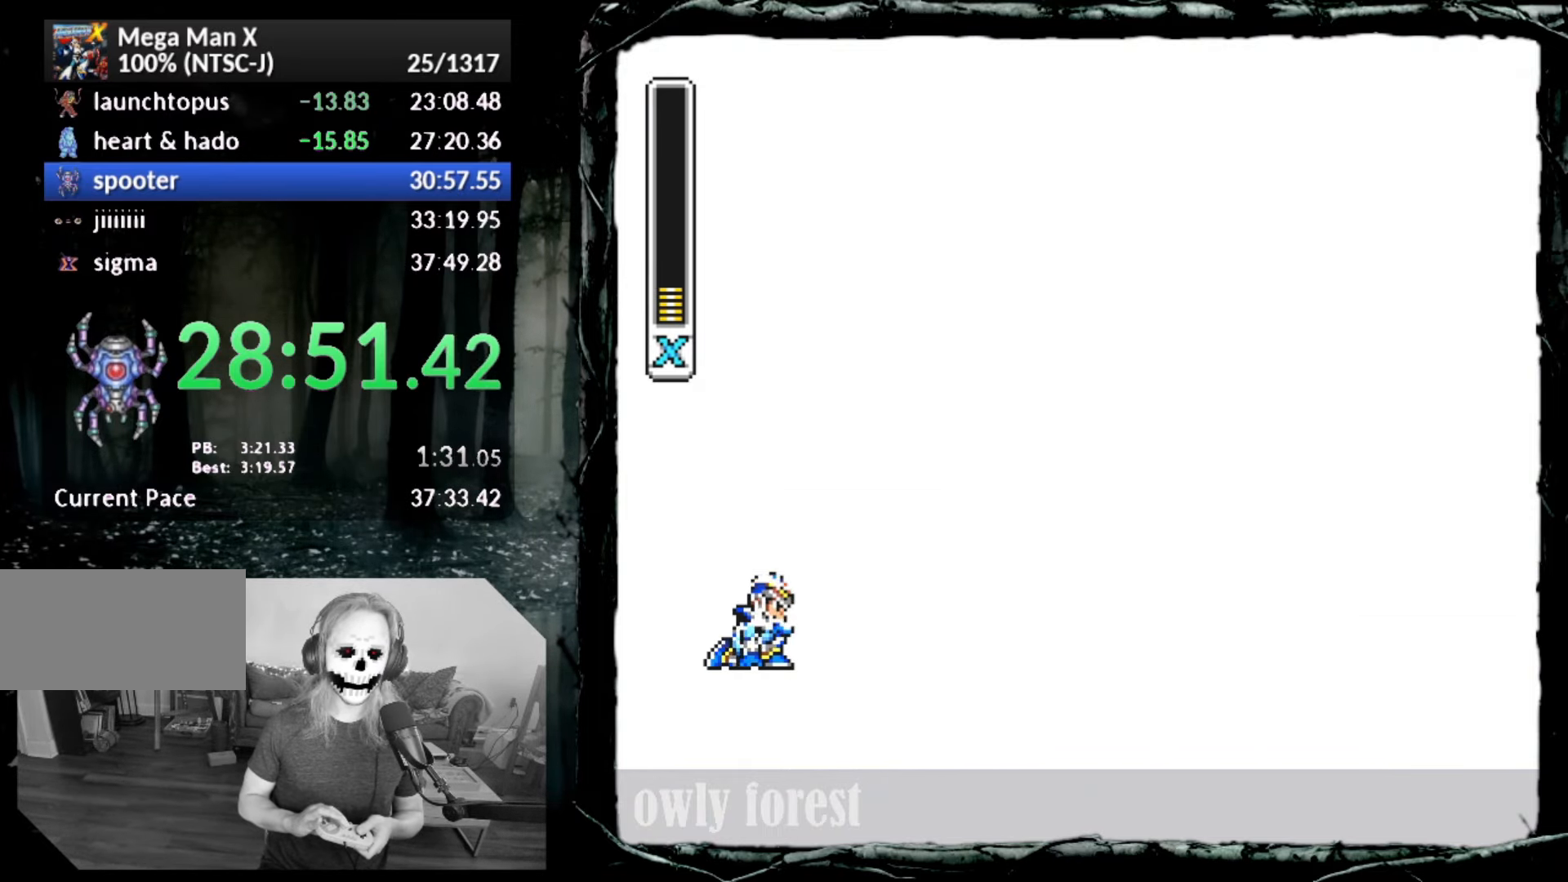
{"buttons": ["START"], "button_events": []}